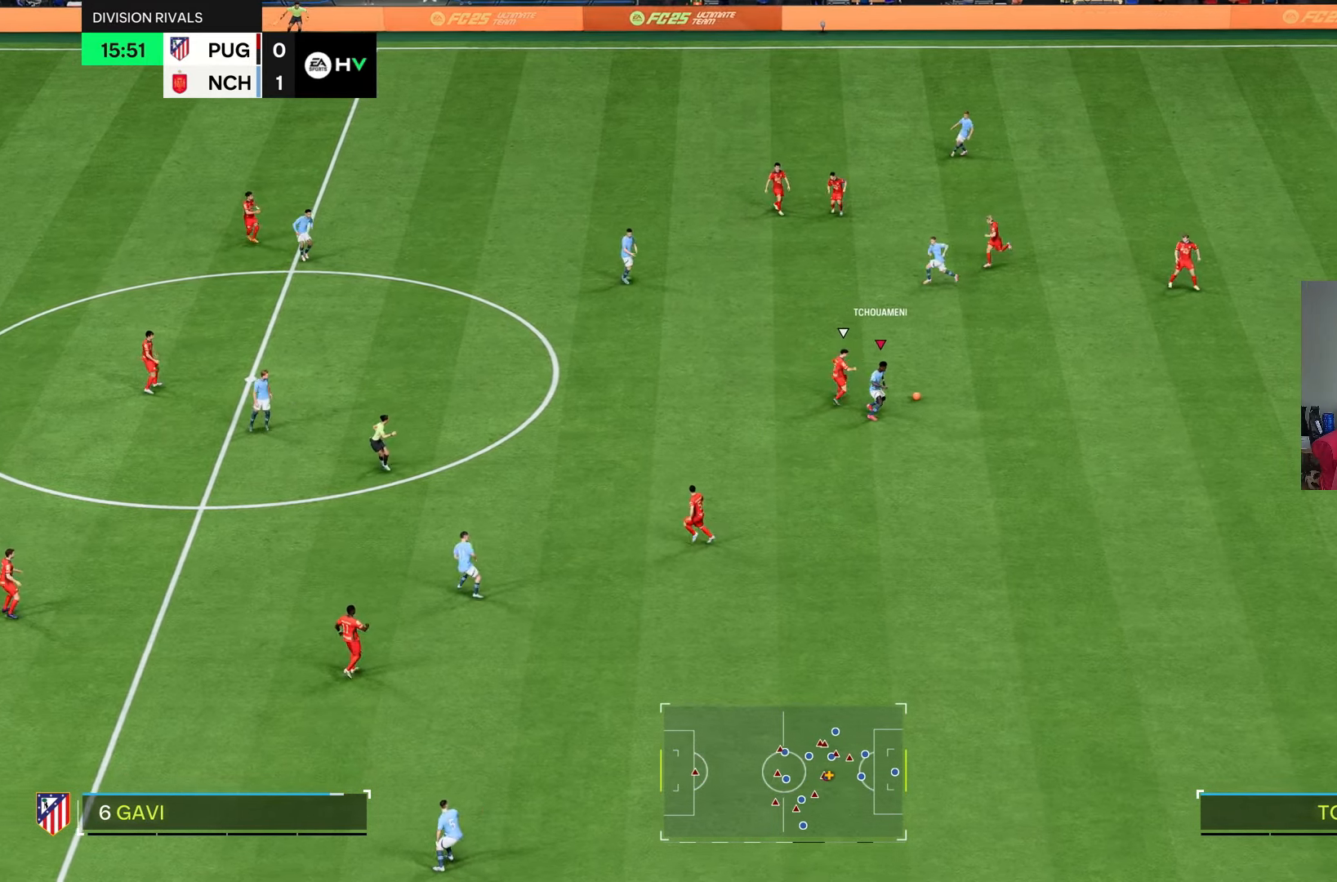
Gameplay with a controller (PlayStation layout); each line is a JSON object with the inputs held at the frame after it (dt_ms = milliseconds from this image to that frame). "events" lists button and stick changes between this image and that frame as [ms after this image, input, new state], when the widget could be followed in between. Not read: L3.
{"dt_ms": 500, "buttons": [], "left_stick": "down-right", "right_stick": "center", "events": []}
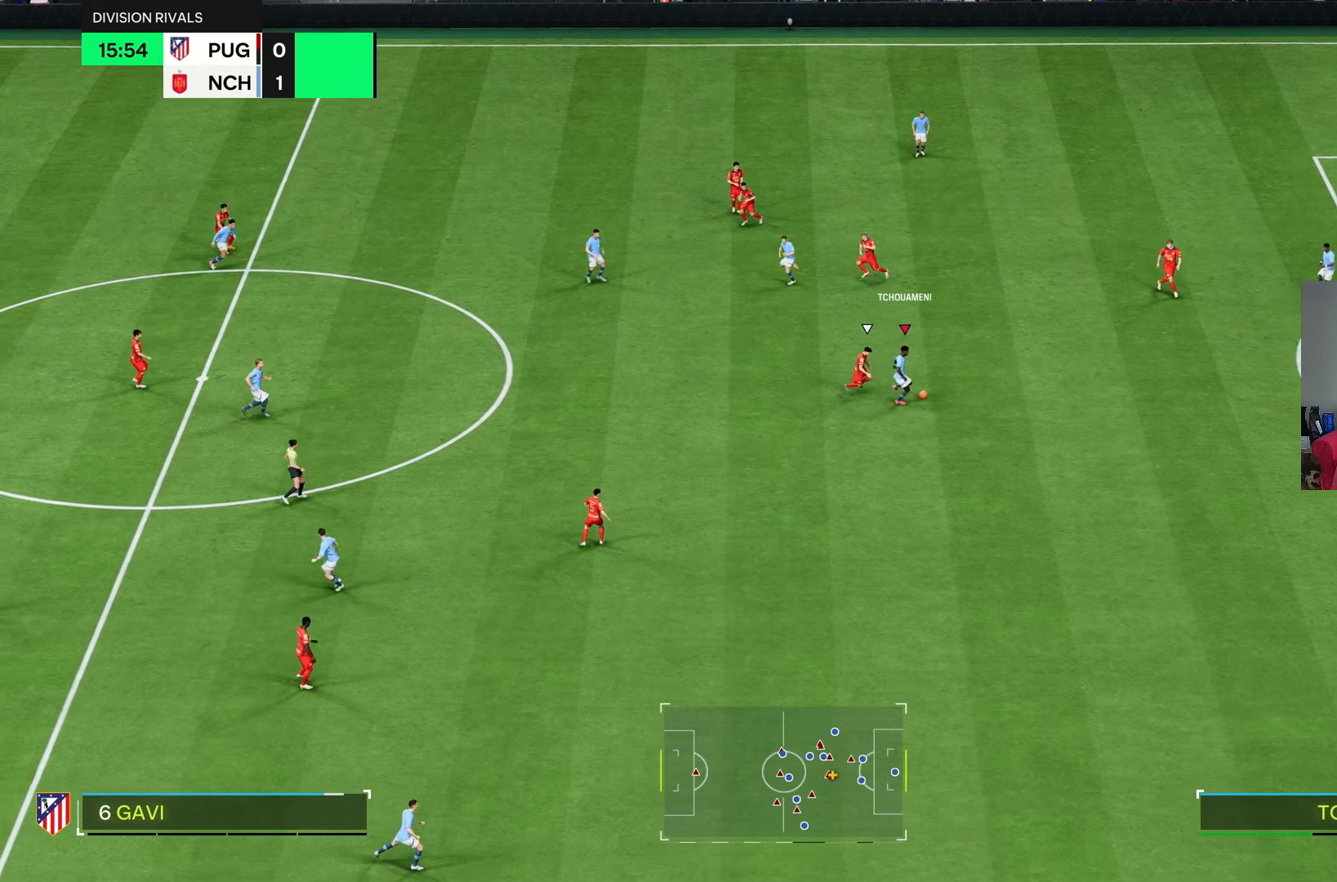
{"dt_ms": 500, "buttons": [], "left_stick": "down", "right_stick": "center", "events": [[250, "left_stick", "down"]]}
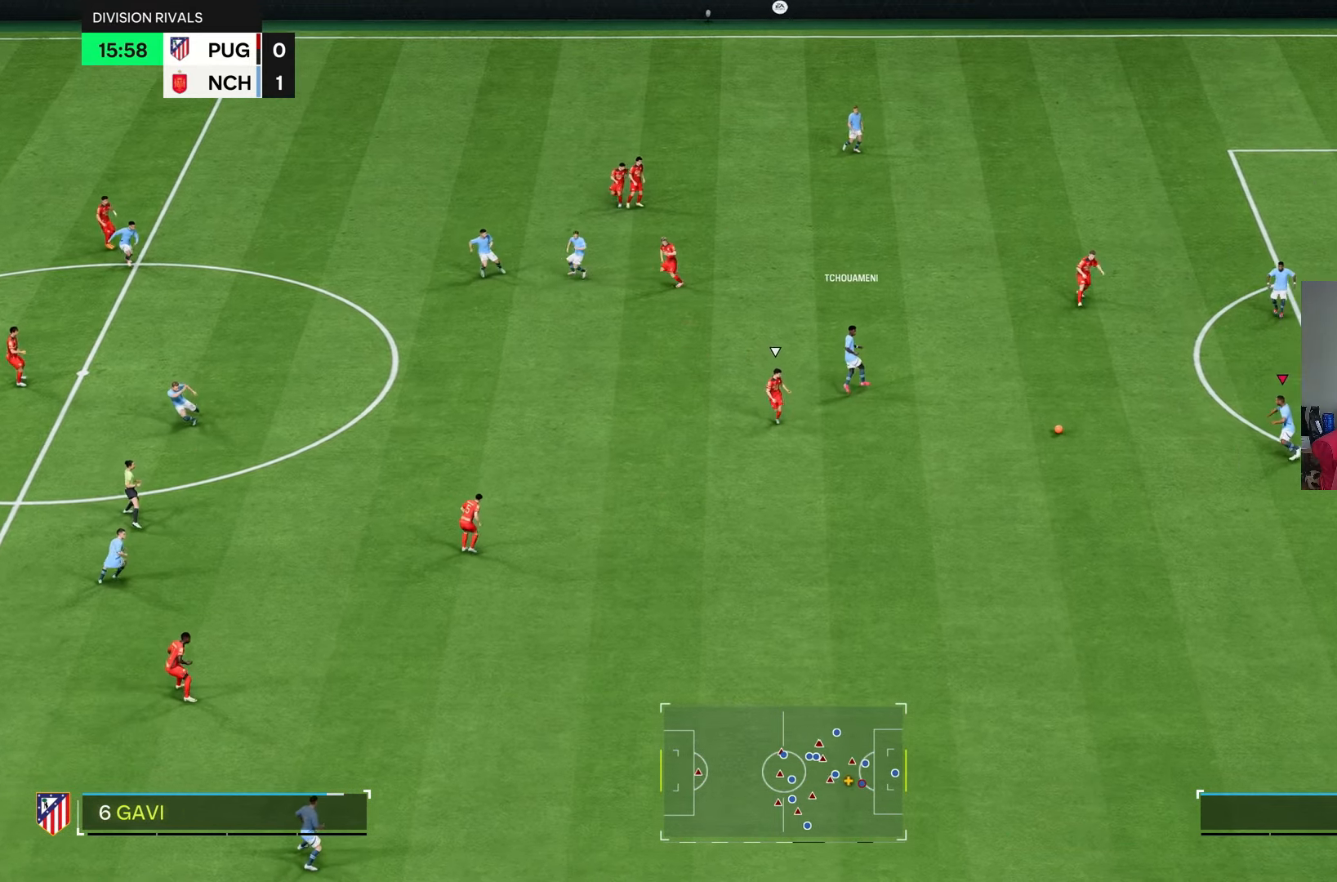
{"dt_ms": 500, "buttons": [], "left_stick": "down", "right_stick": "center", "events": []}
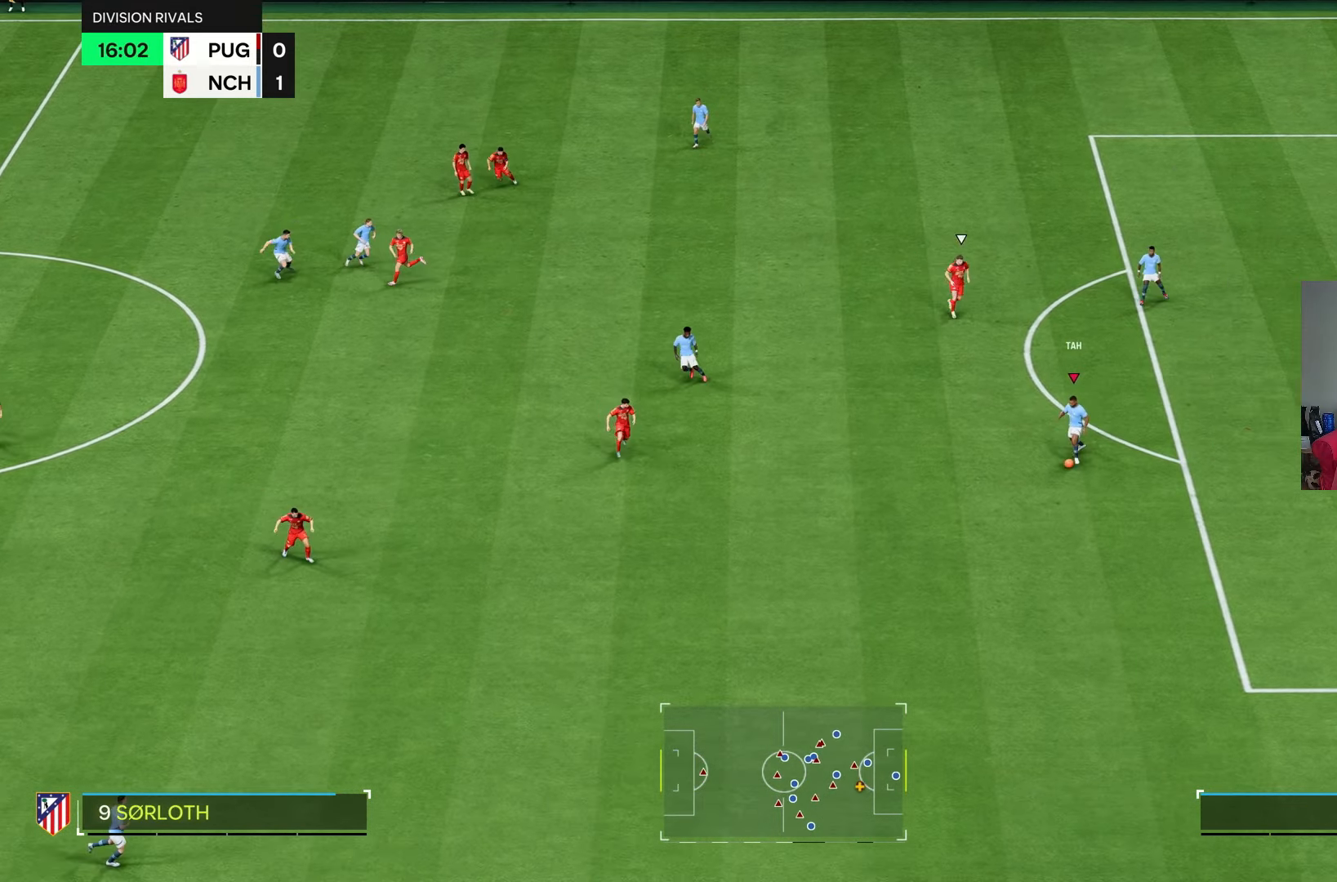
{"dt_ms": 1000, "buttons": [], "left_stick": "center", "right_stick": "center"}
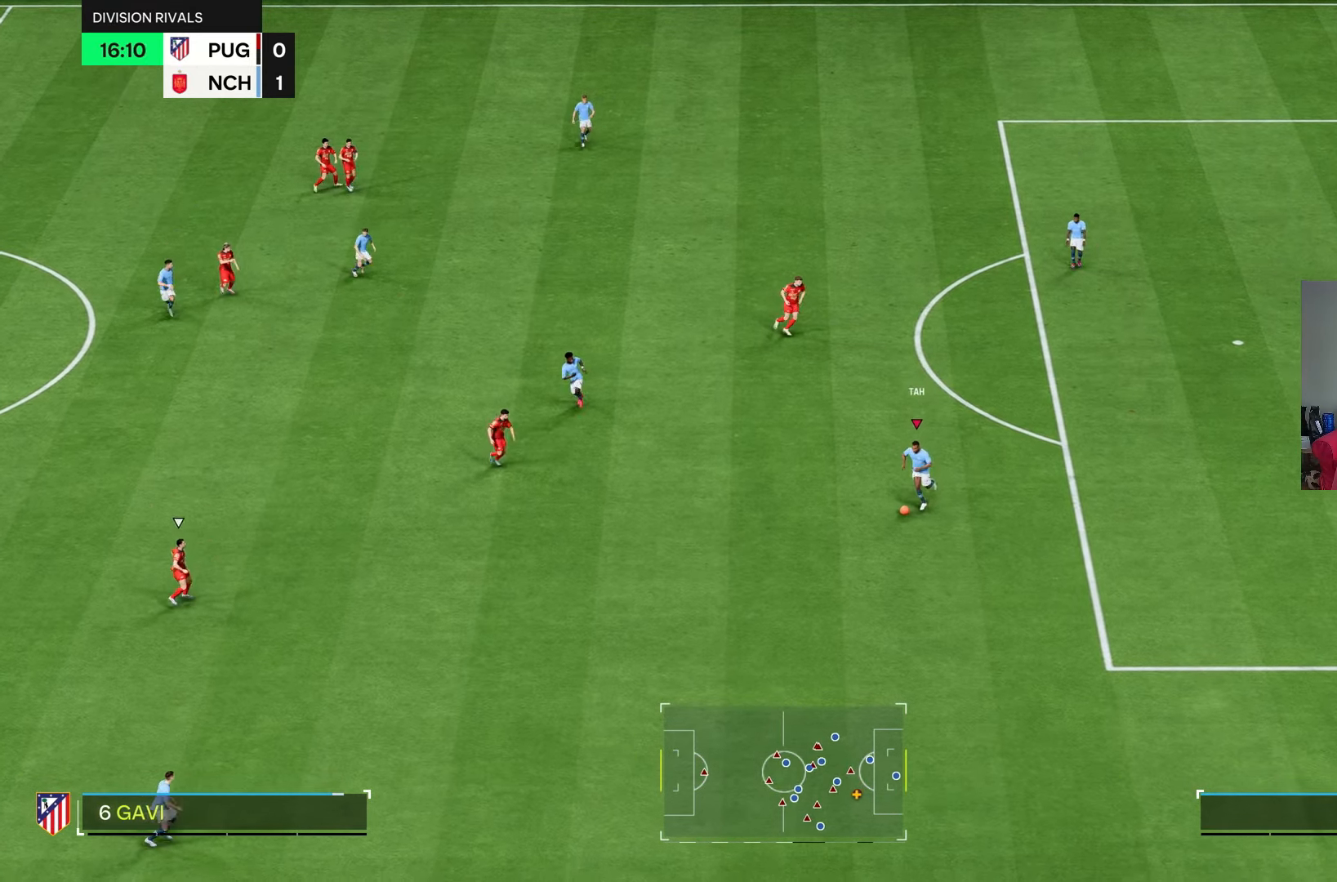
{"dt_ms": 500, "buttons": [], "left_stick": "center", "right_stick": "center", "events": [[300, "L1", "down"], [467, "L1", "up"]]}
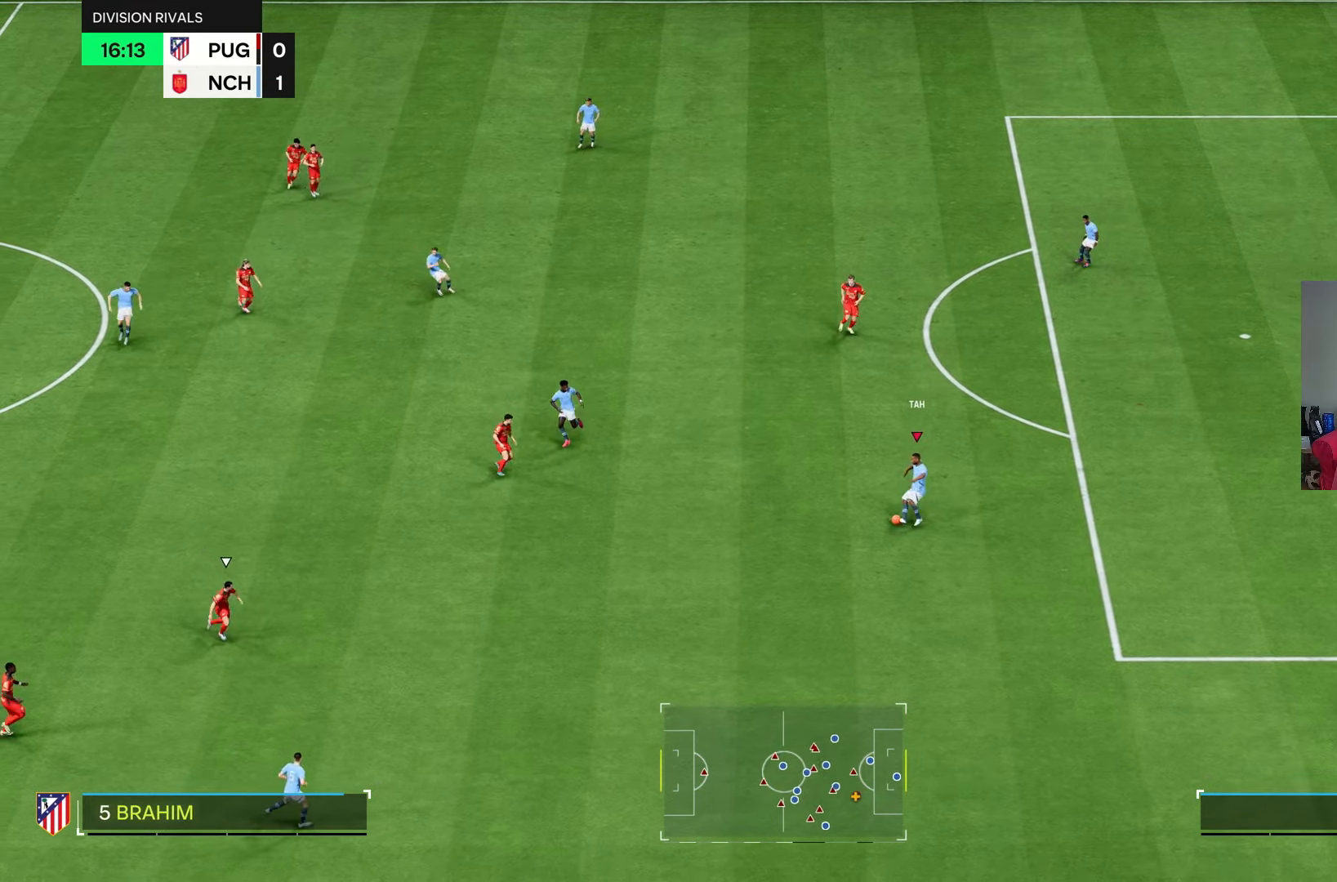
{"dt_ms": 500, "buttons": [], "left_stick": "center", "right_stick": "center", "events": []}
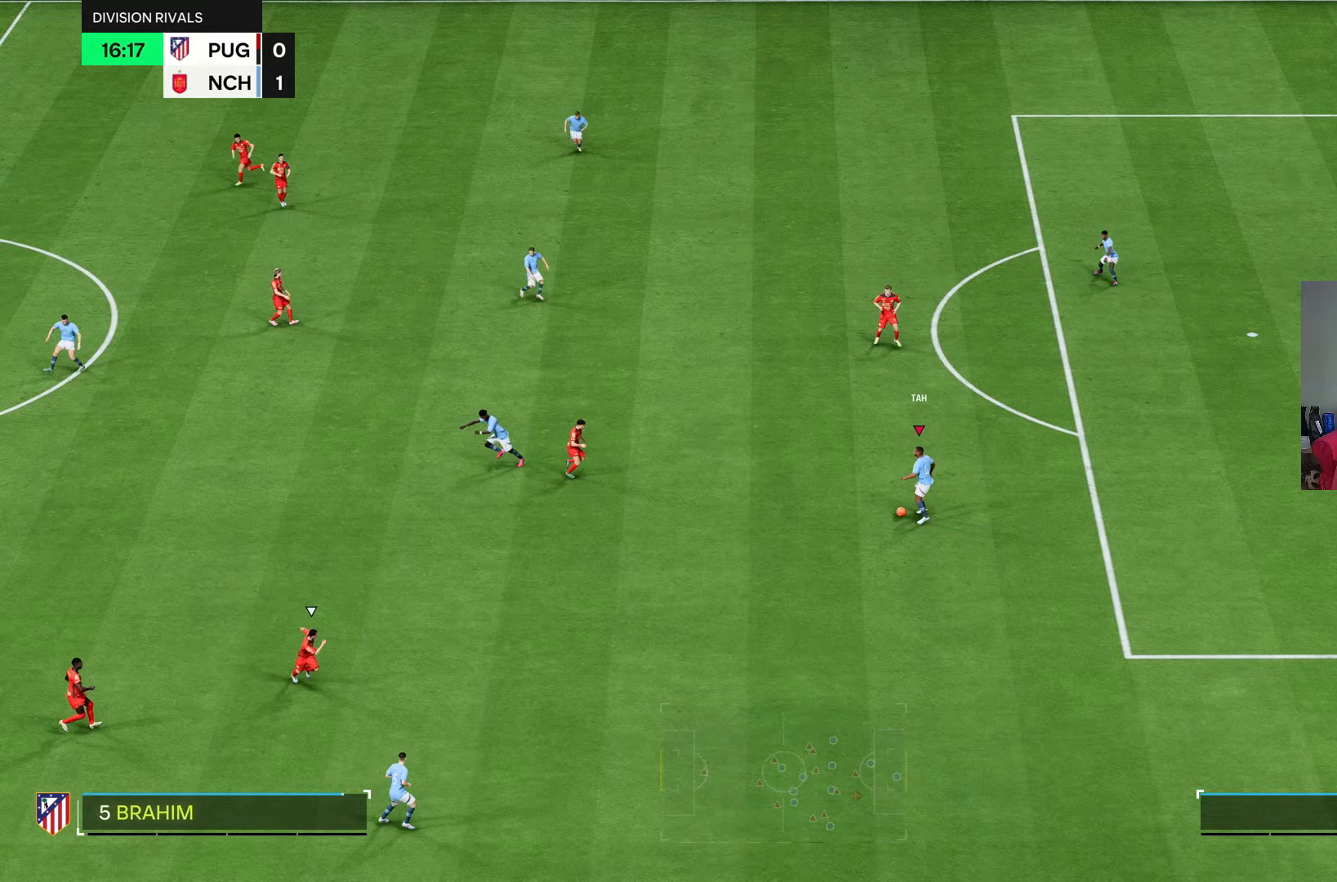
{"dt_ms": 500, "buttons": [], "left_stick": "up", "right_stick": "center", "events": [[117, "left_stick", "up"]]}
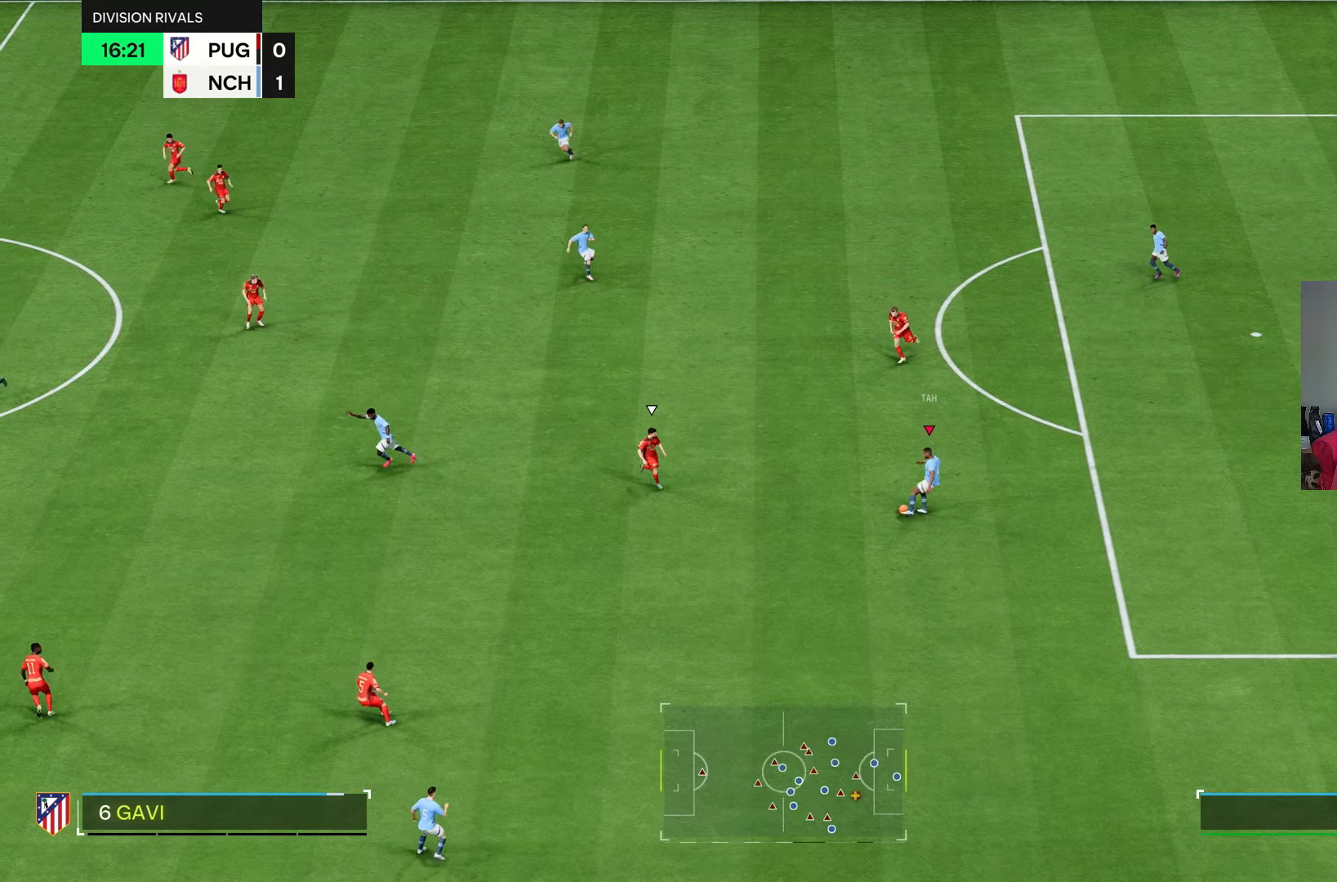
{"dt_ms": 500, "buttons": [], "left_stick": "up-left", "right_stick": "center", "events": [[300, "left_stick", "up-left"]]}
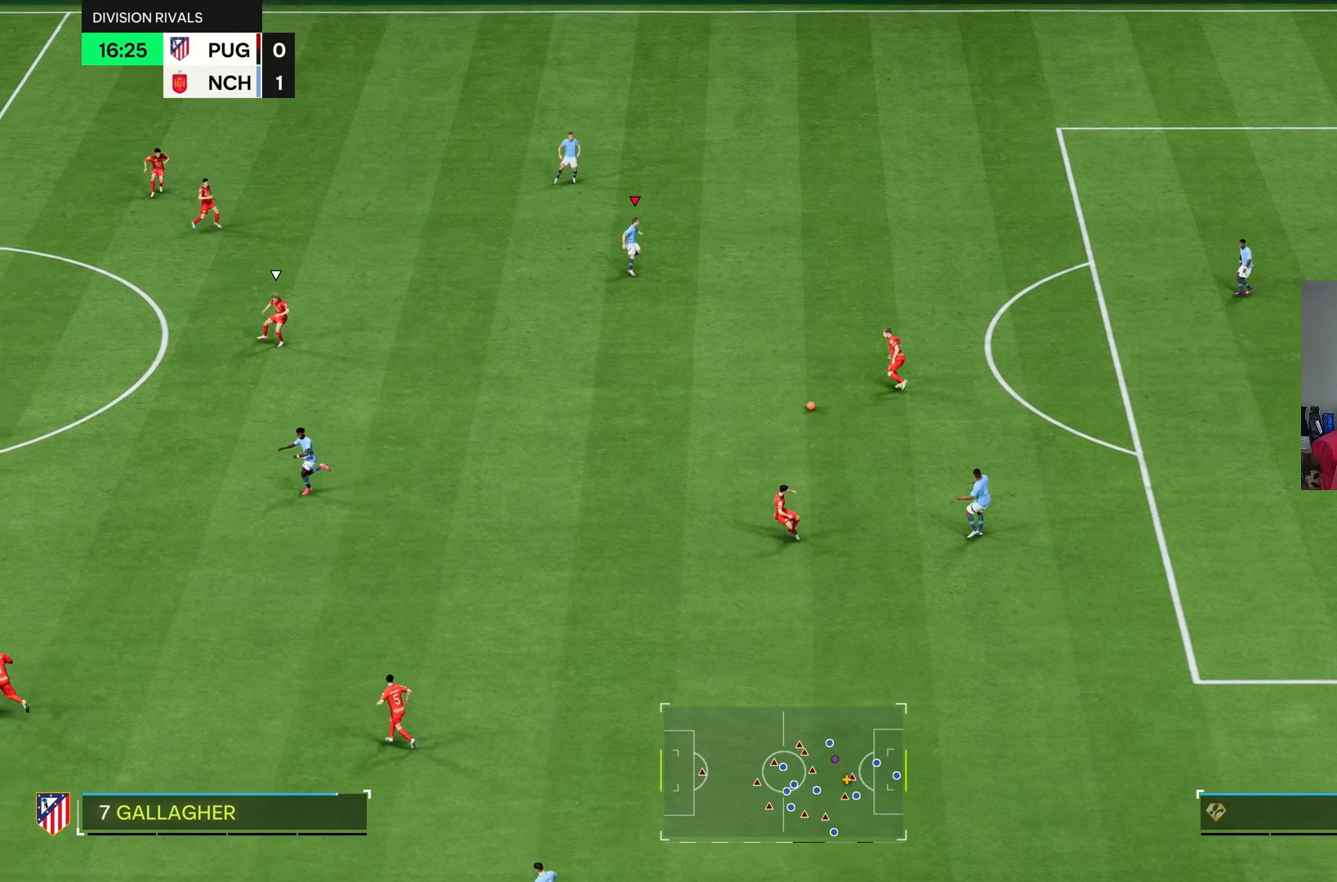
{"dt_ms": 500, "buttons": [], "left_stick": "left", "right_stick": "center", "events": [[500, "left_stick", "left"]]}
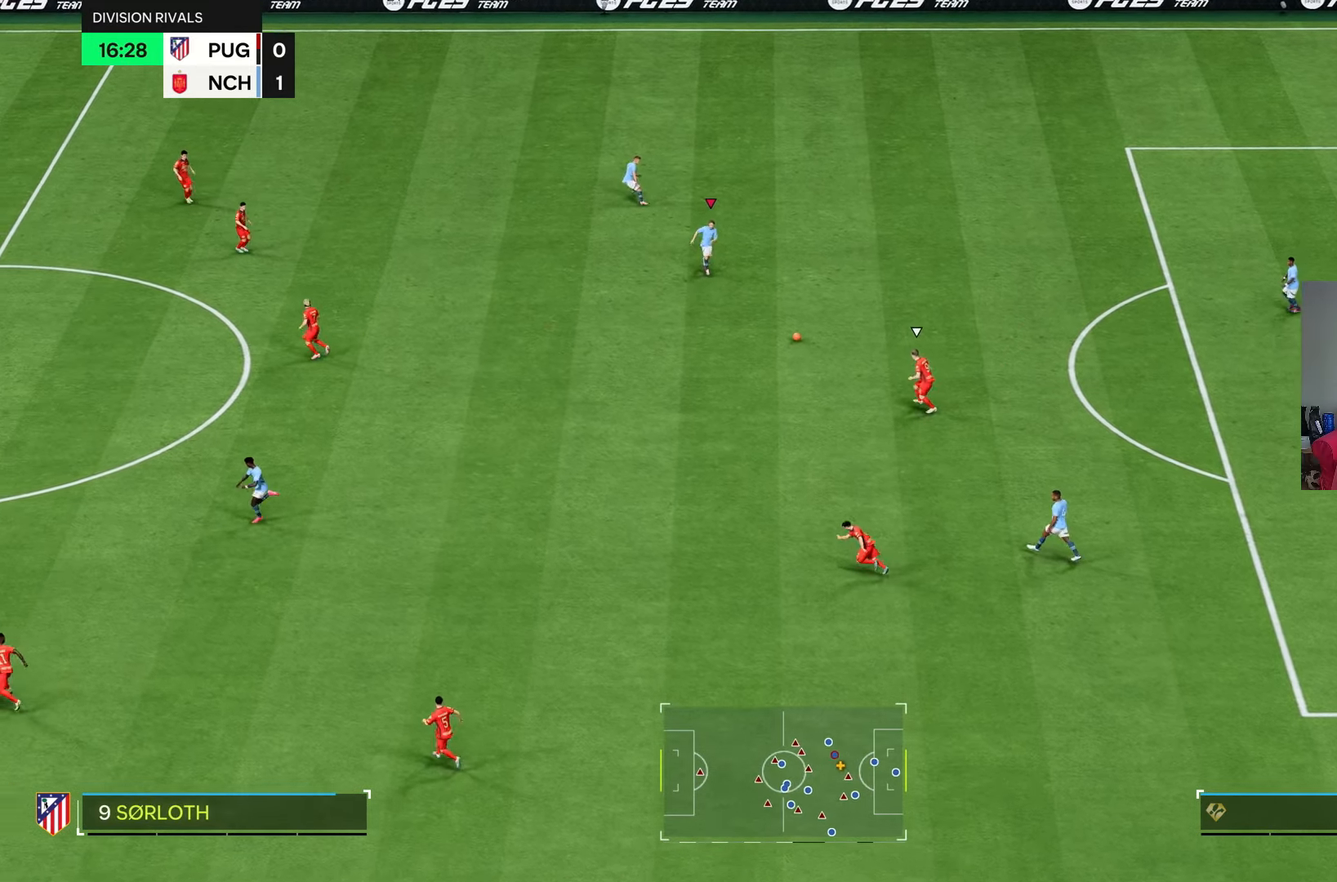
{"dt_ms": 500, "buttons": [], "left_stick": "left", "right_stick": "center", "events": []}
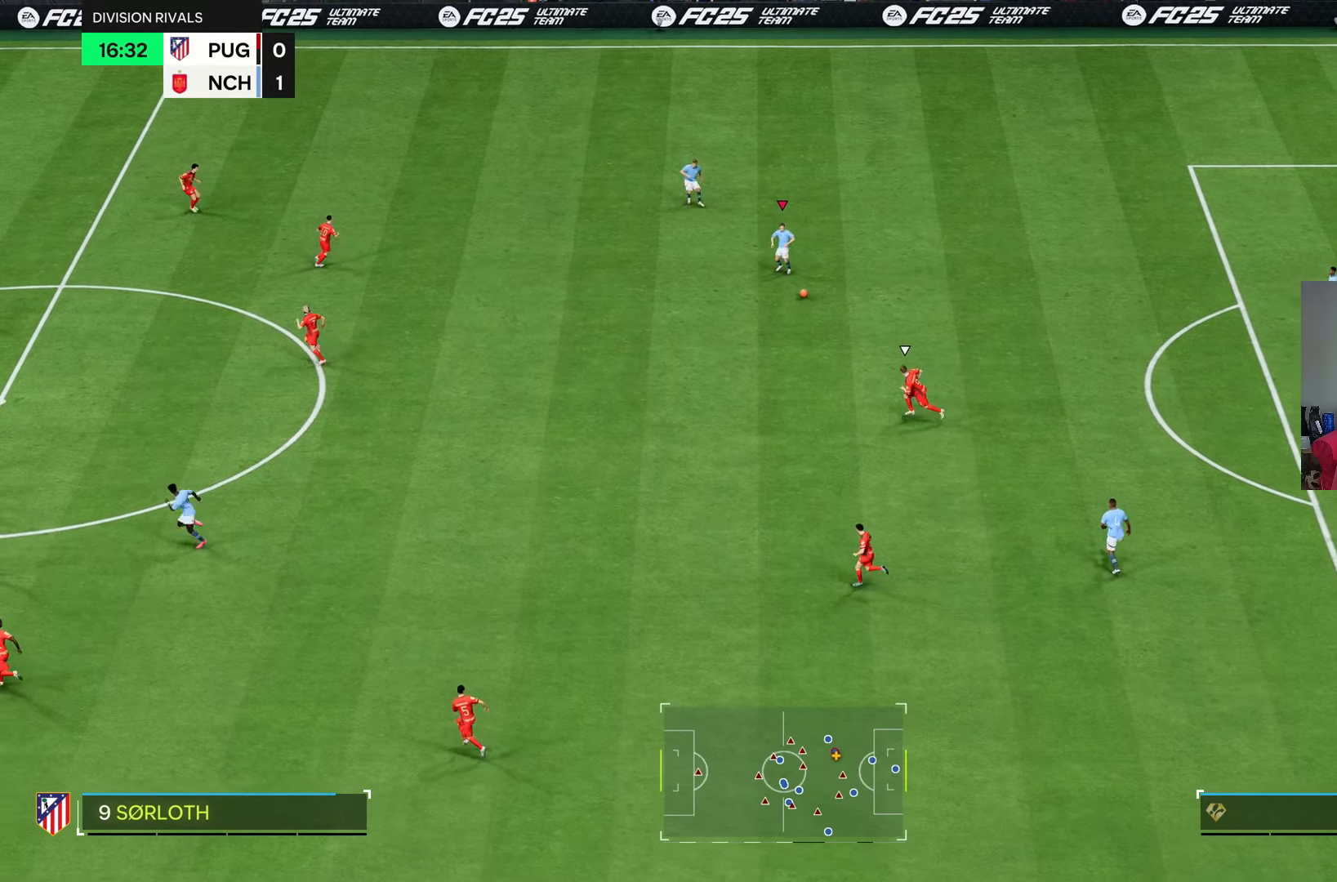
{"dt_ms": 500, "buttons": [], "left_stick": "down-left", "right_stick": "center", "events": [[300, "left_stick", "down-left"]]}
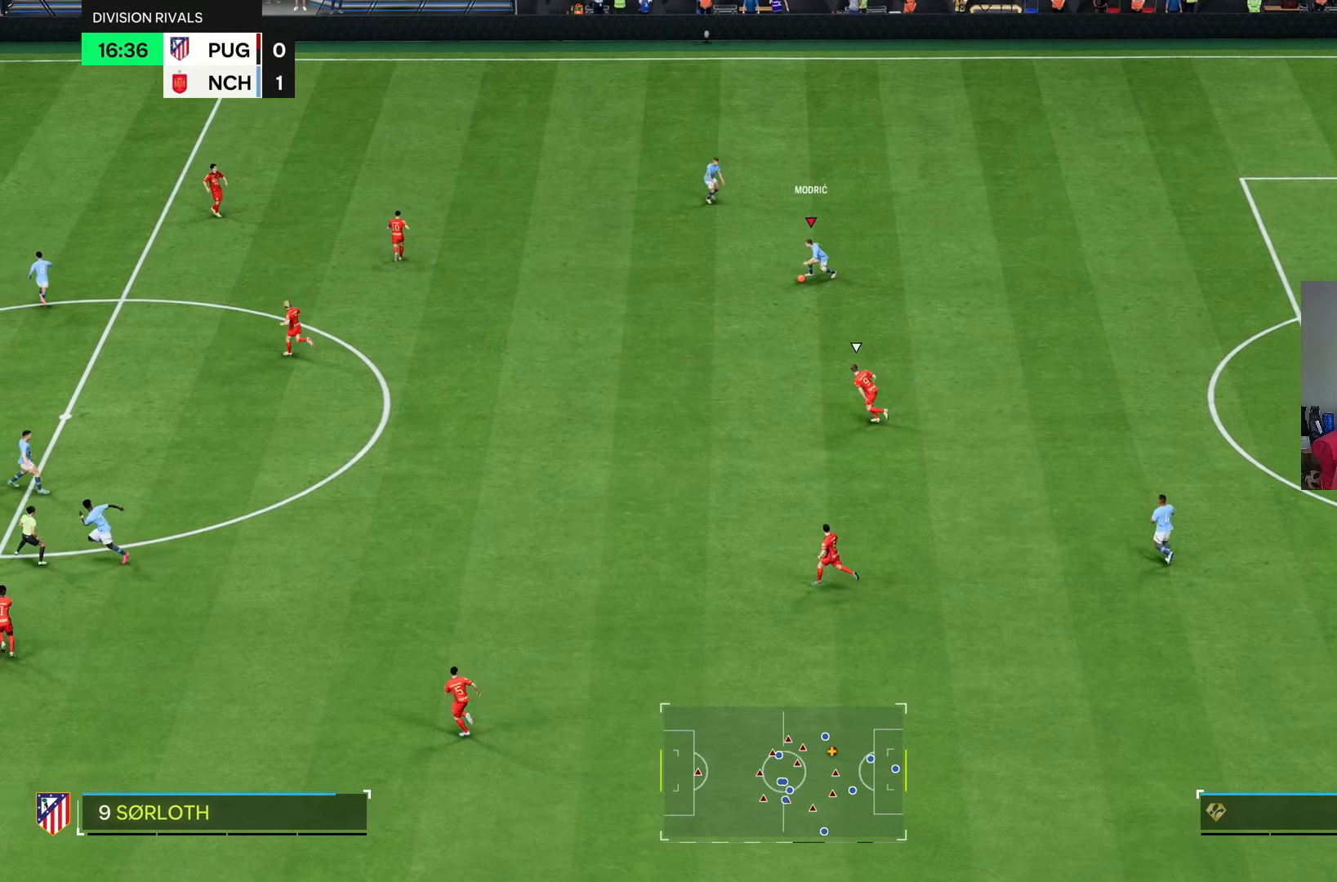
{"dt_ms": 500, "buttons": [], "left_stick": "down", "right_stick": "center", "events": [[100, "R1", "down"], [167, "left_stick", "down"], [267, "R1", "up"]]}
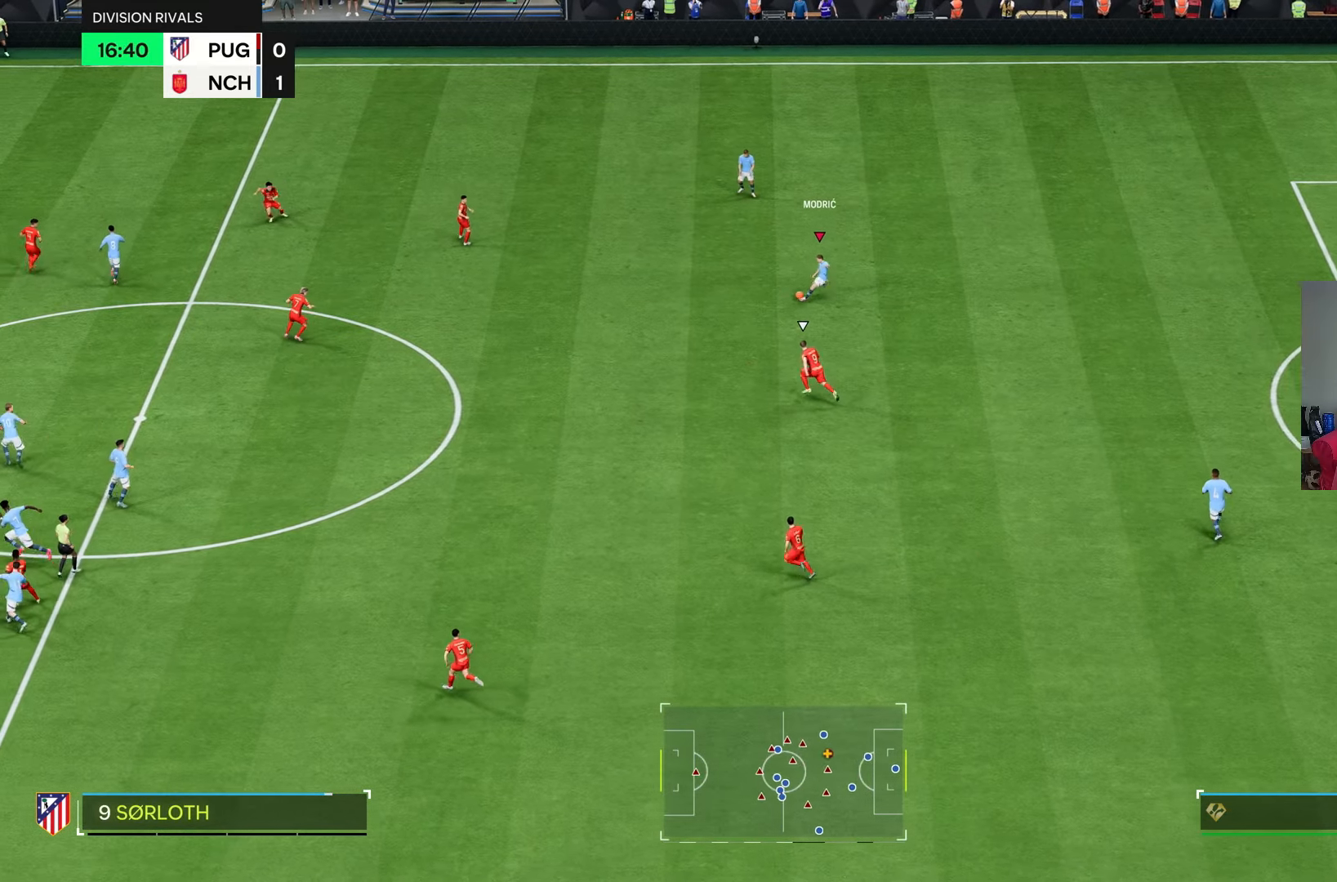
{"dt_ms": 500, "buttons": [], "left_stick": "center", "right_stick": "center", "events": [[267, "left_stick", "down-left"], [483, "left_stick", "center"]]}
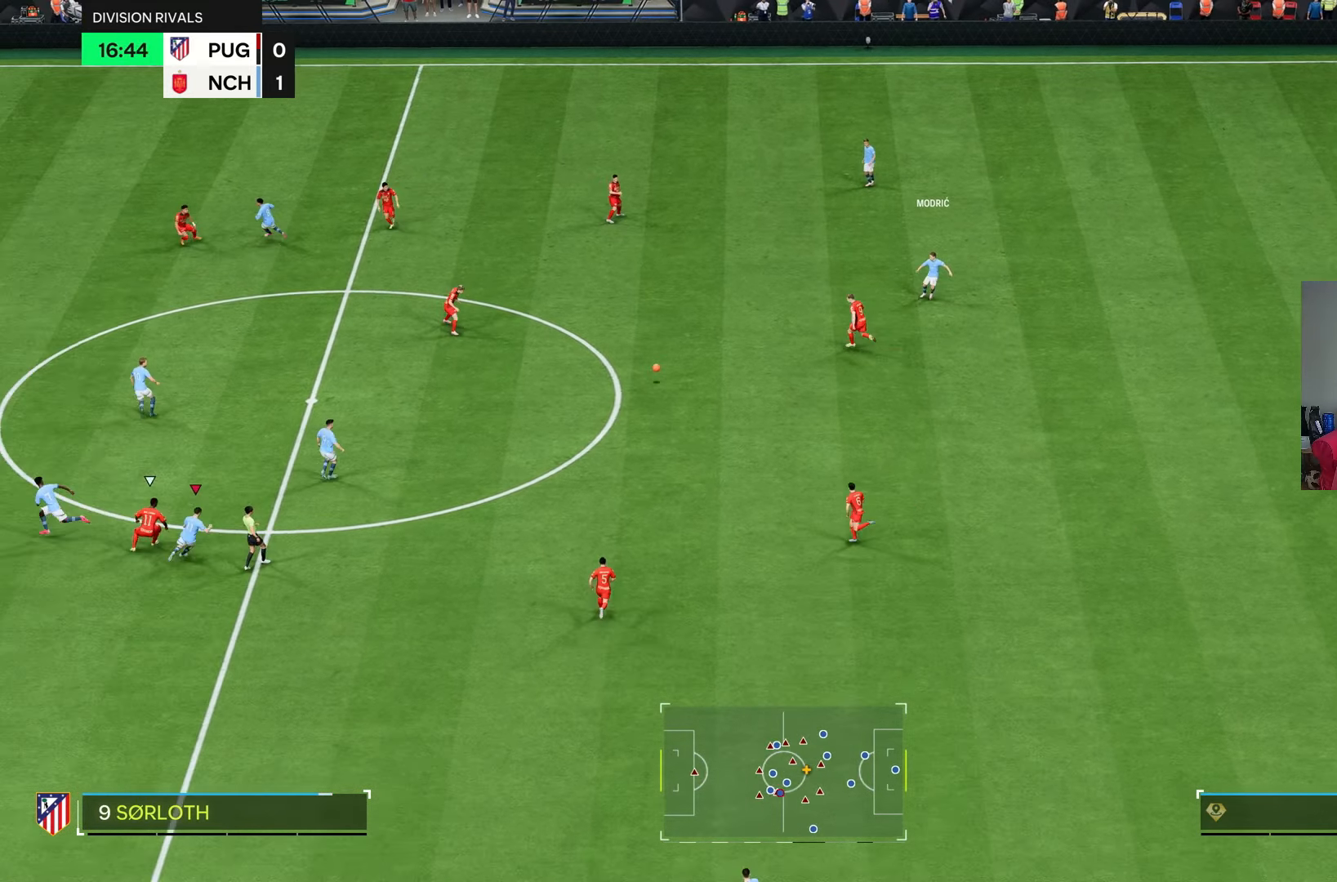
{"dt_ms": 500, "buttons": [], "left_stick": "up-right", "right_stick": "center", "events": [[367, "left_stick", "right"], [467, "left_stick", "up-right"]]}
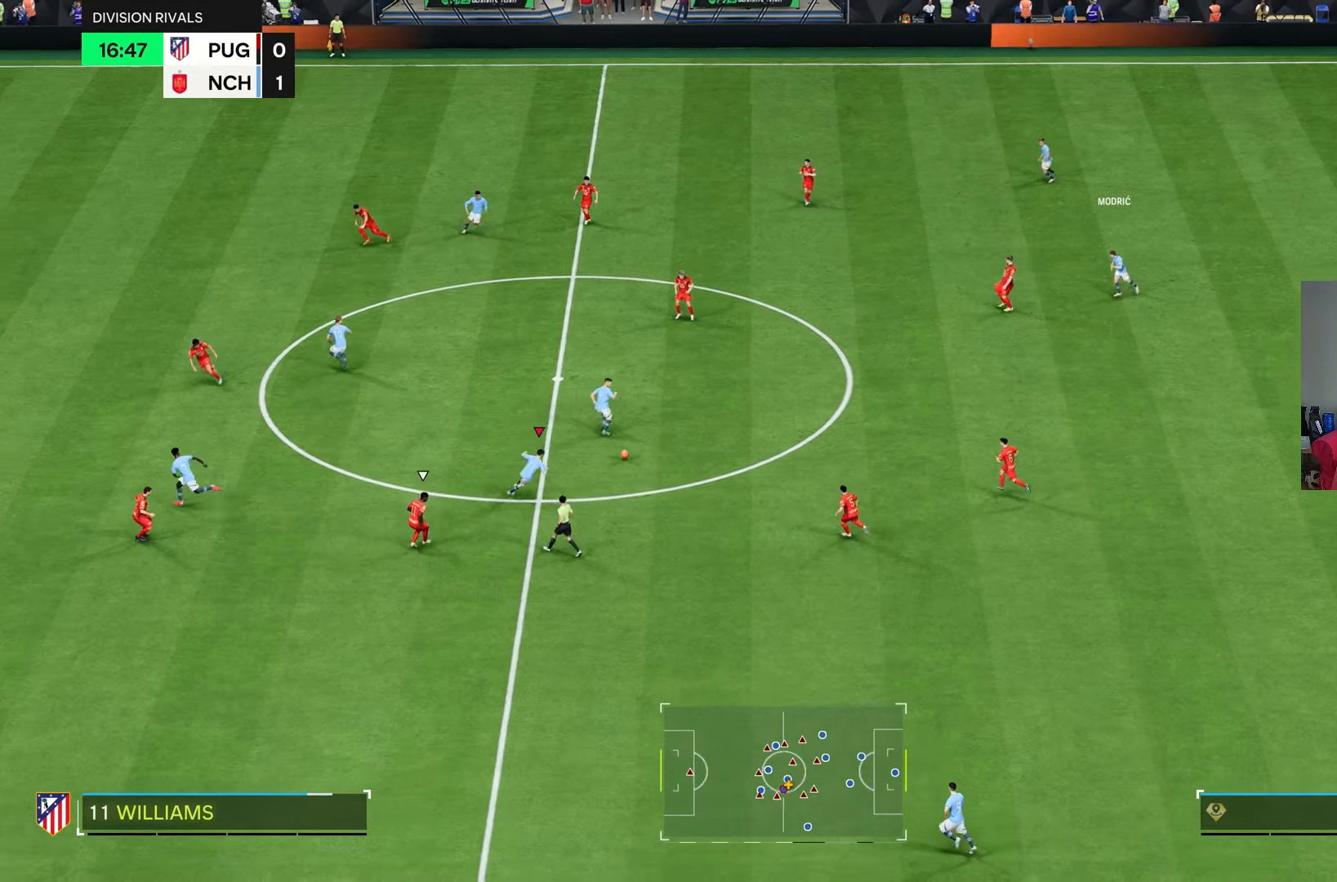
{"dt_ms": 500, "buttons": [], "left_stick": "up-left", "right_stick": "center", "events": [[200, "left_stick", "up"], [333, "left_stick", "up-left"]]}
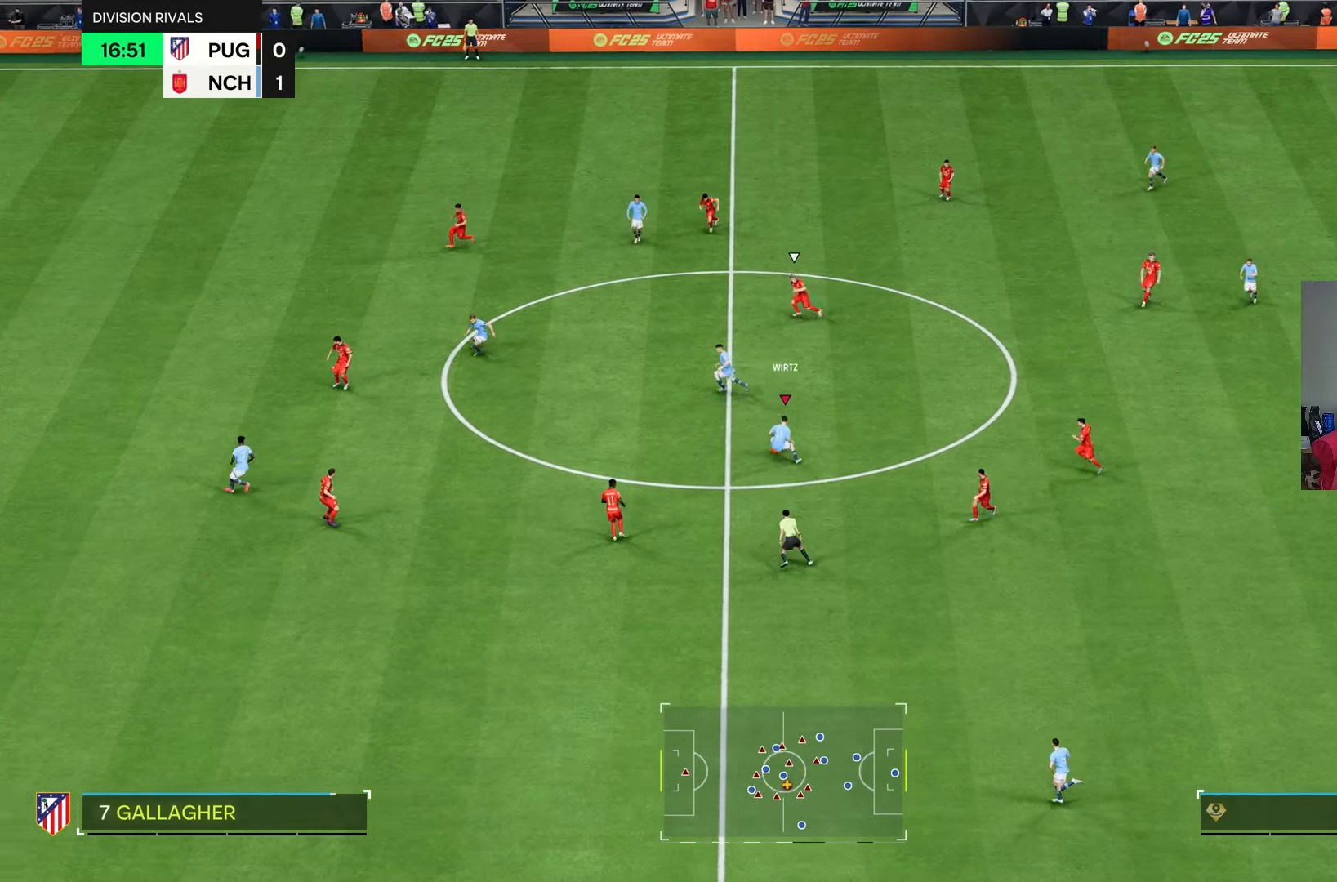
{"dt_ms": 500, "buttons": [], "left_stick": "left", "right_stick": "center", "events": [[133, "left_stick", "left"]]}
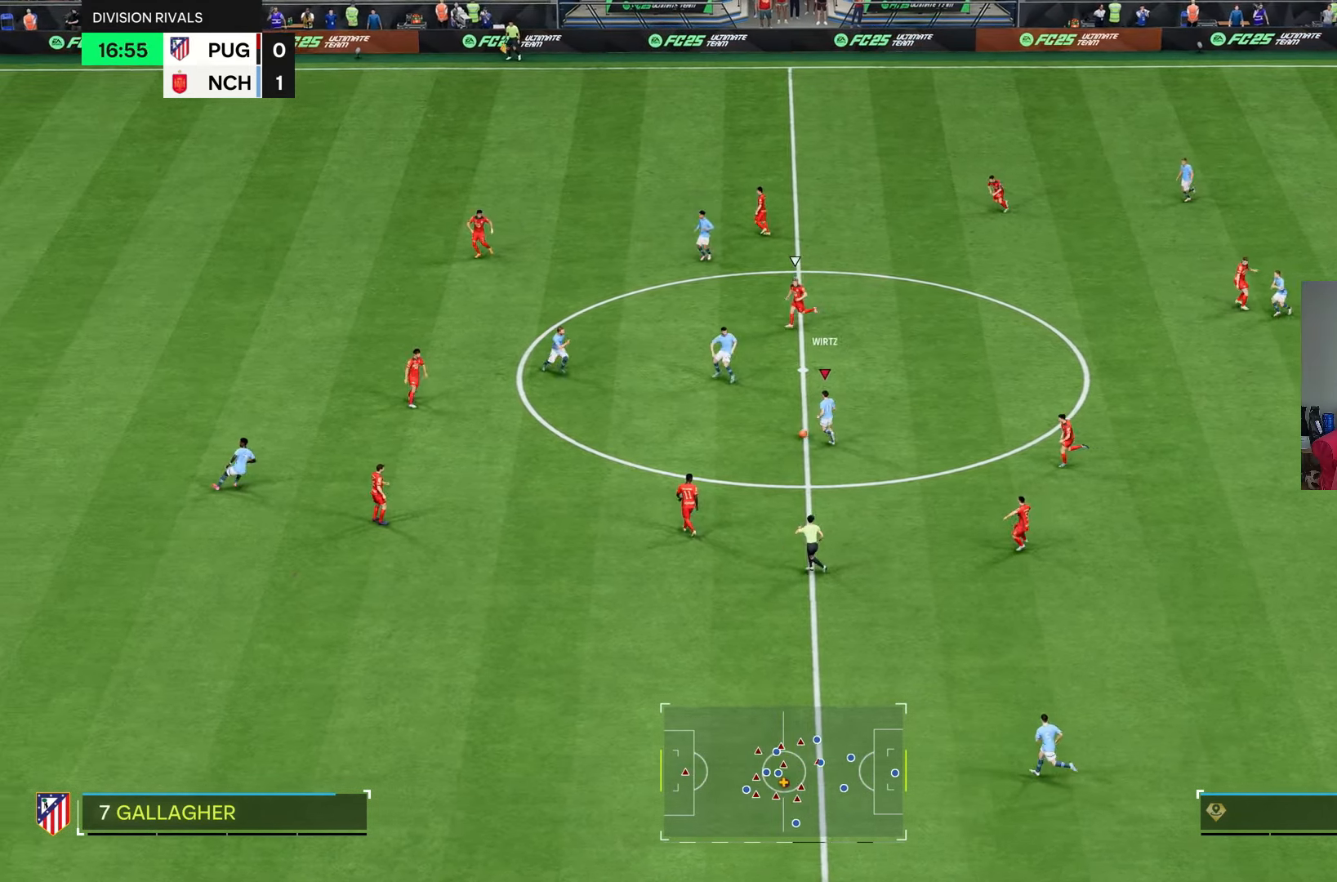
{"dt_ms": 500, "buttons": [], "left_stick": "left", "right_stick": "center", "events": []}
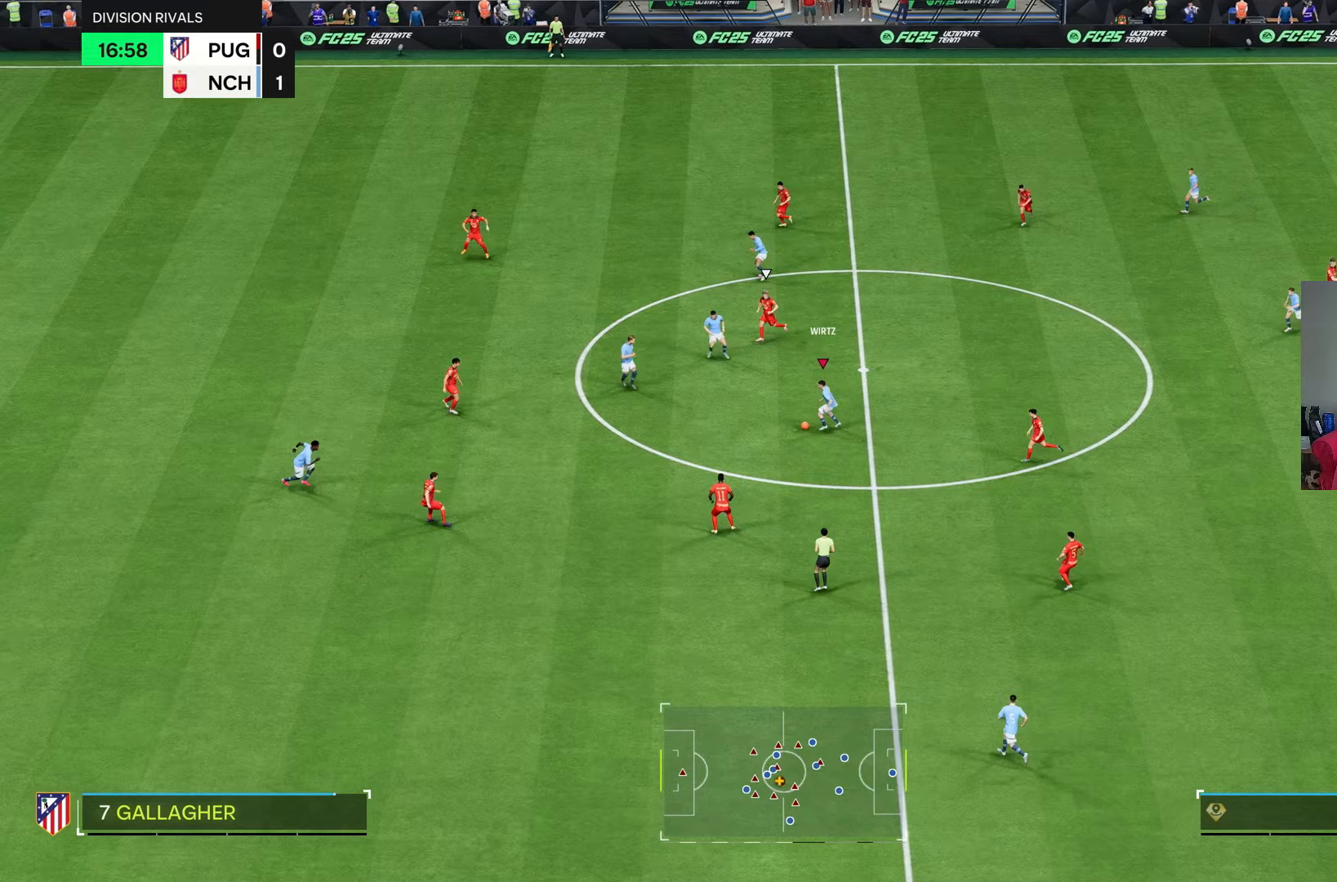
{"dt_ms": 500, "buttons": ["L1"], "left_stick": "center", "right_stick": "center", "events": [[333, "left_stick", "center"], [450, "L1", "down"]]}
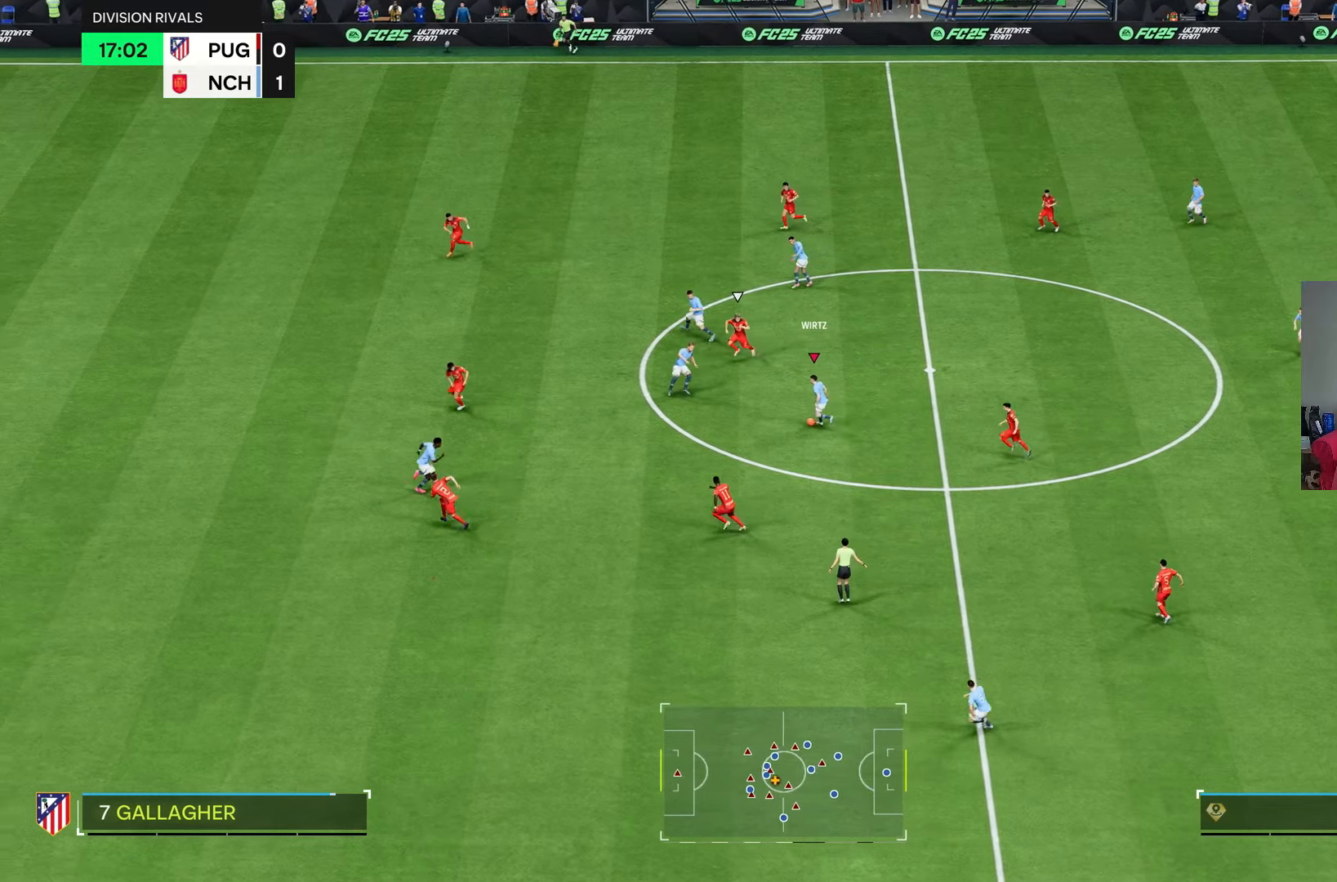
{"dt_ms": 500, "buttons": [], "left_stick": "center", "right_stick": "center", "events": [[83, "L1", "up"]]}
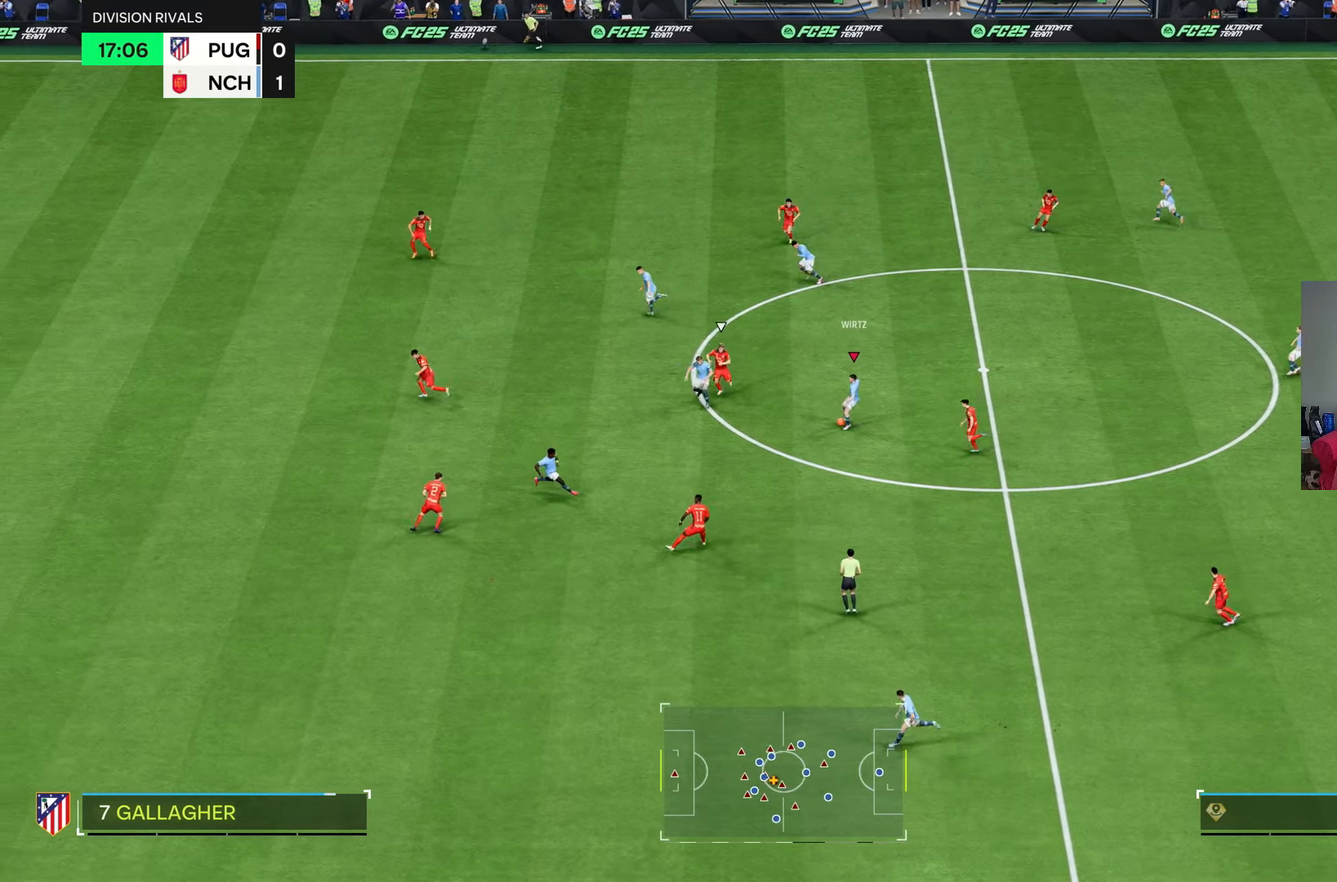
{"dt_ms": 1000, "buttons": [], "left_stick": "down", "right_stick": "center"}
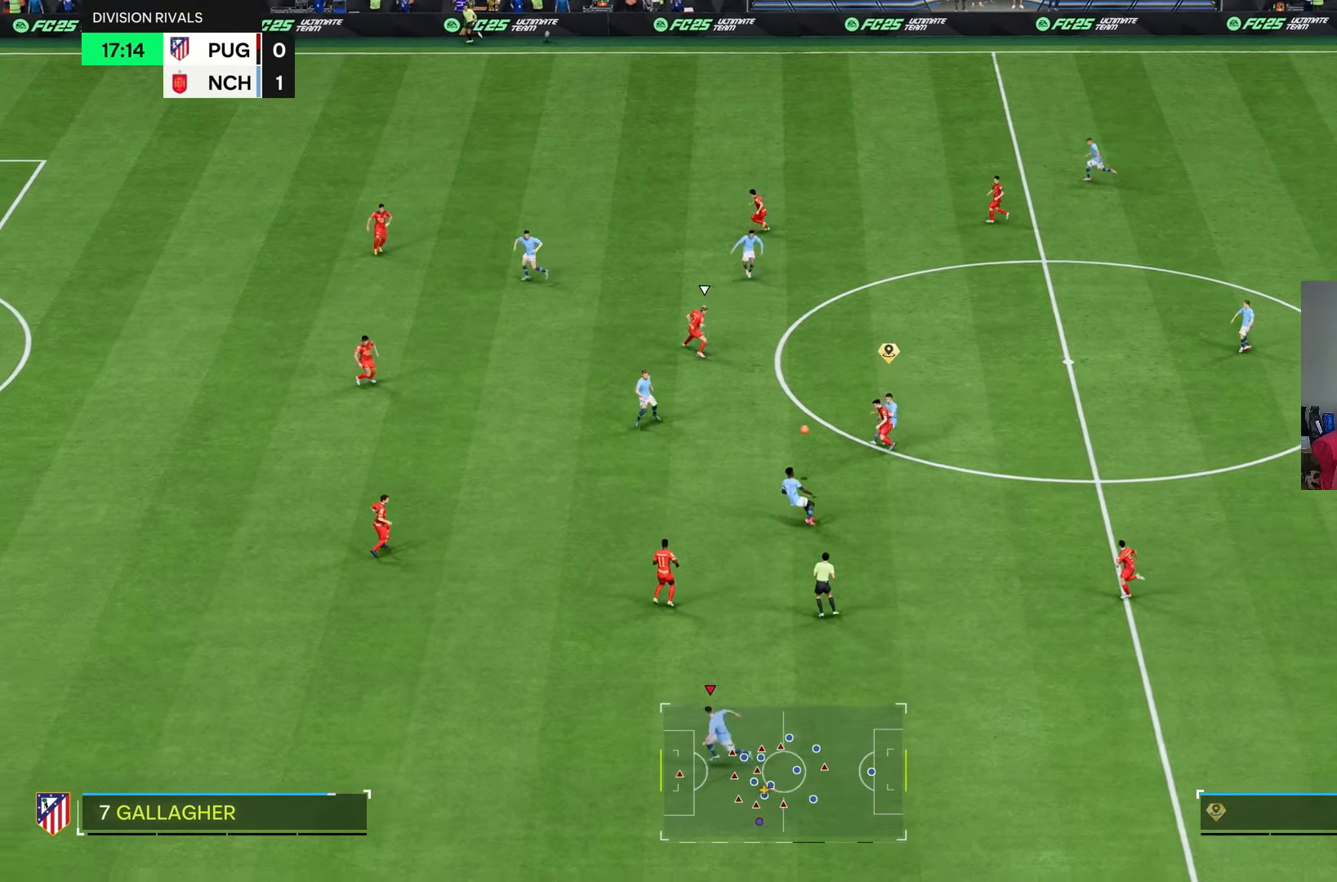
{"dt_ms": 500, "buttons": [], "left_stick": "left", "right_stick": "center", "events": [[167, "left_stick", "down-left"], [467, "left_stick", "left"]]}
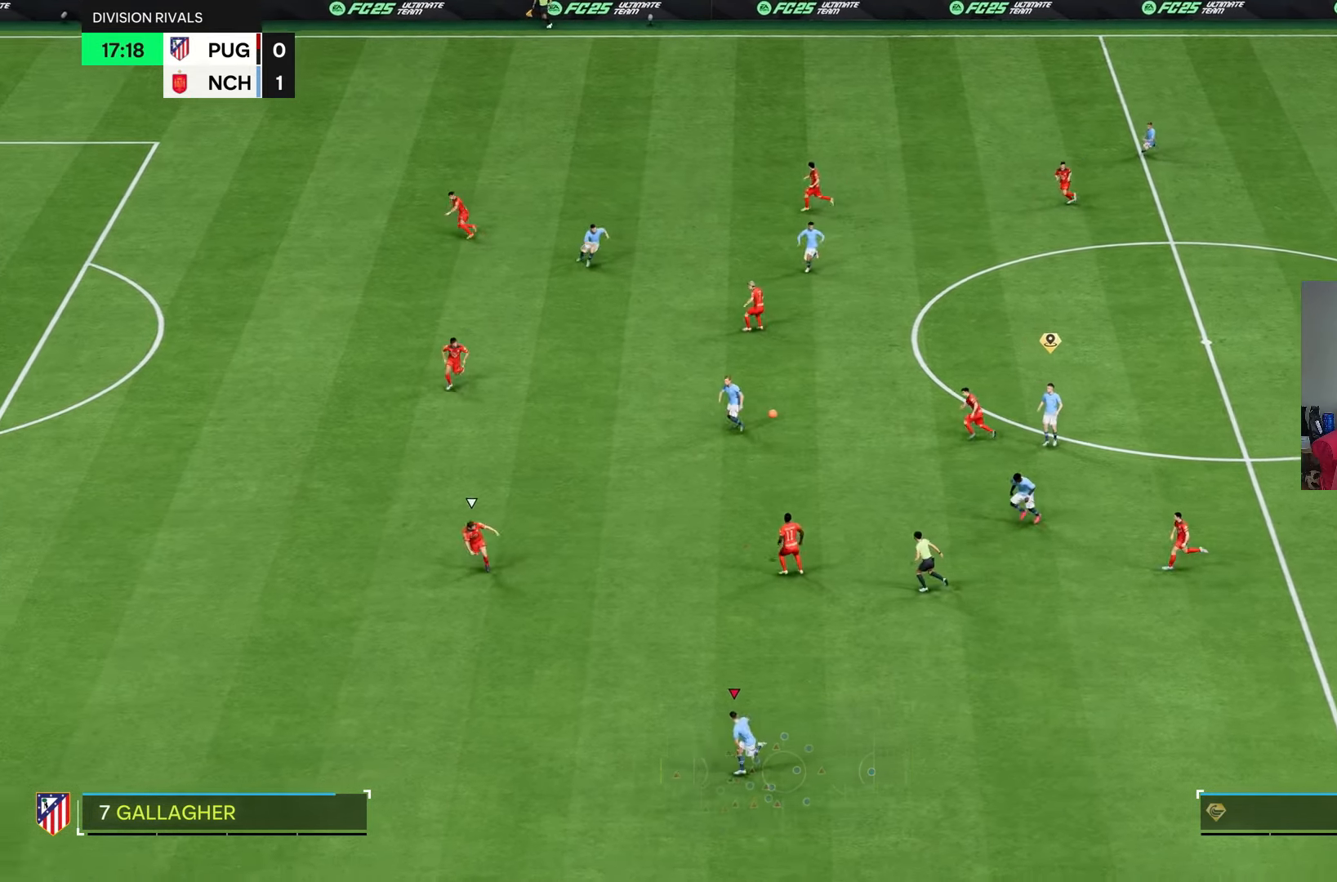
{"dt_ms": 500, "buttons": ["R2"], "left_stick": "left", "right_stick": "center", "events": [[100, "R2", "down"], [300, "left_stick", "down-left"], [483, "left_stick", "left"]]}
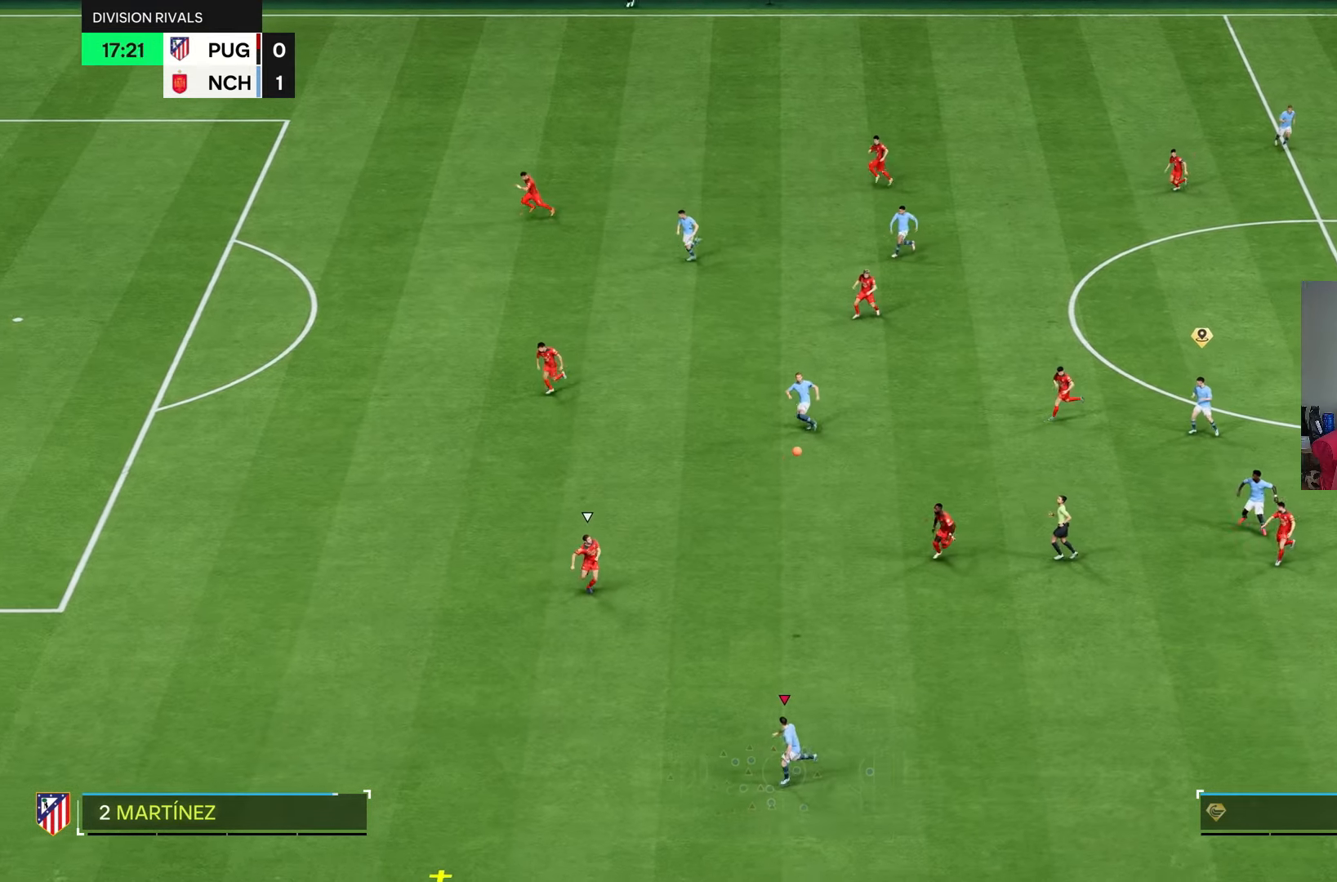
{"dt_ms": 500, "buttons": ["R2"], "left_stick": "left", "right_stick": "center", "events": []}
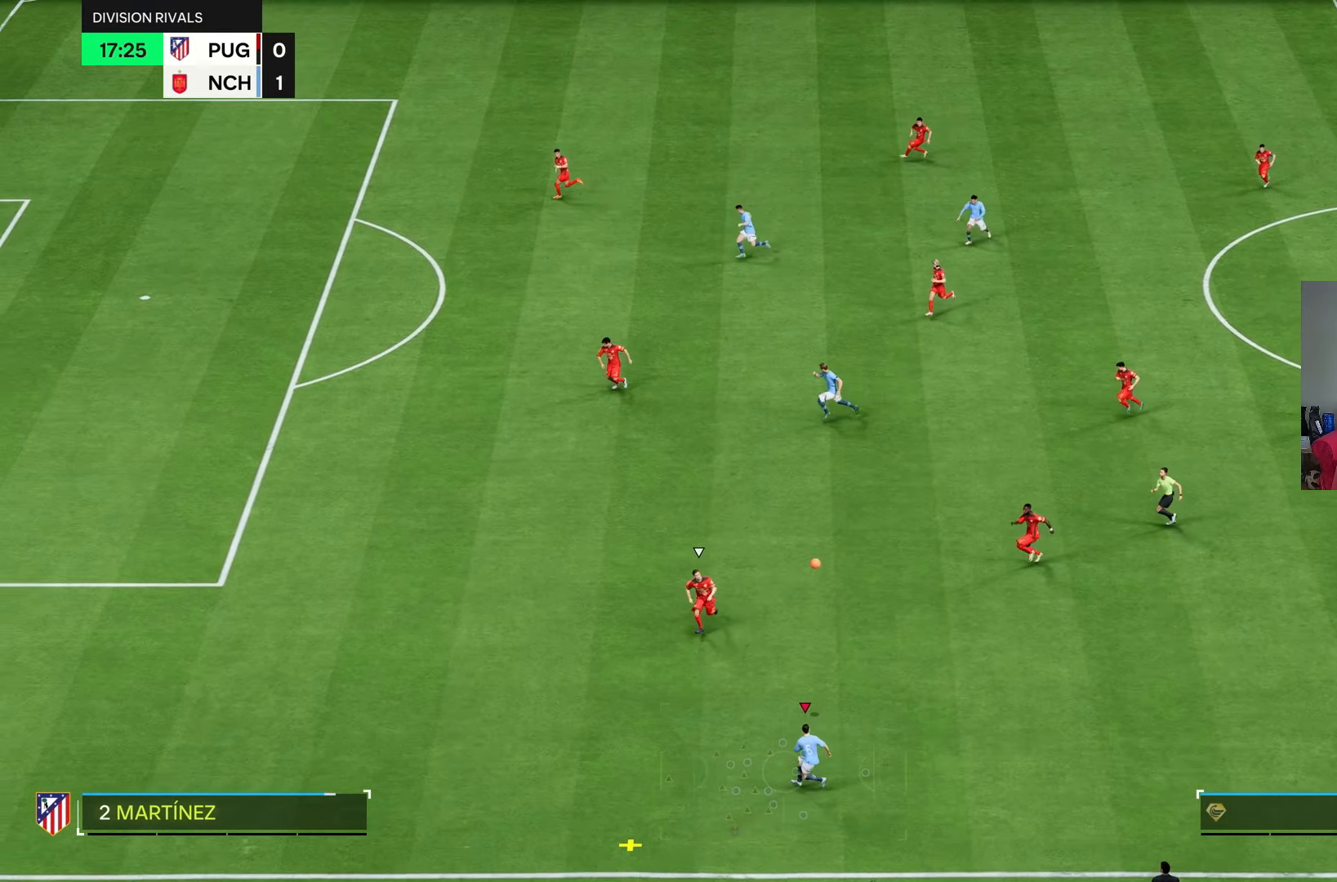
{"dt_ms": 500, "buttons": [], "left_stick": "left", "right_stick": "center", "events": [[83, "R2", "up"]]}
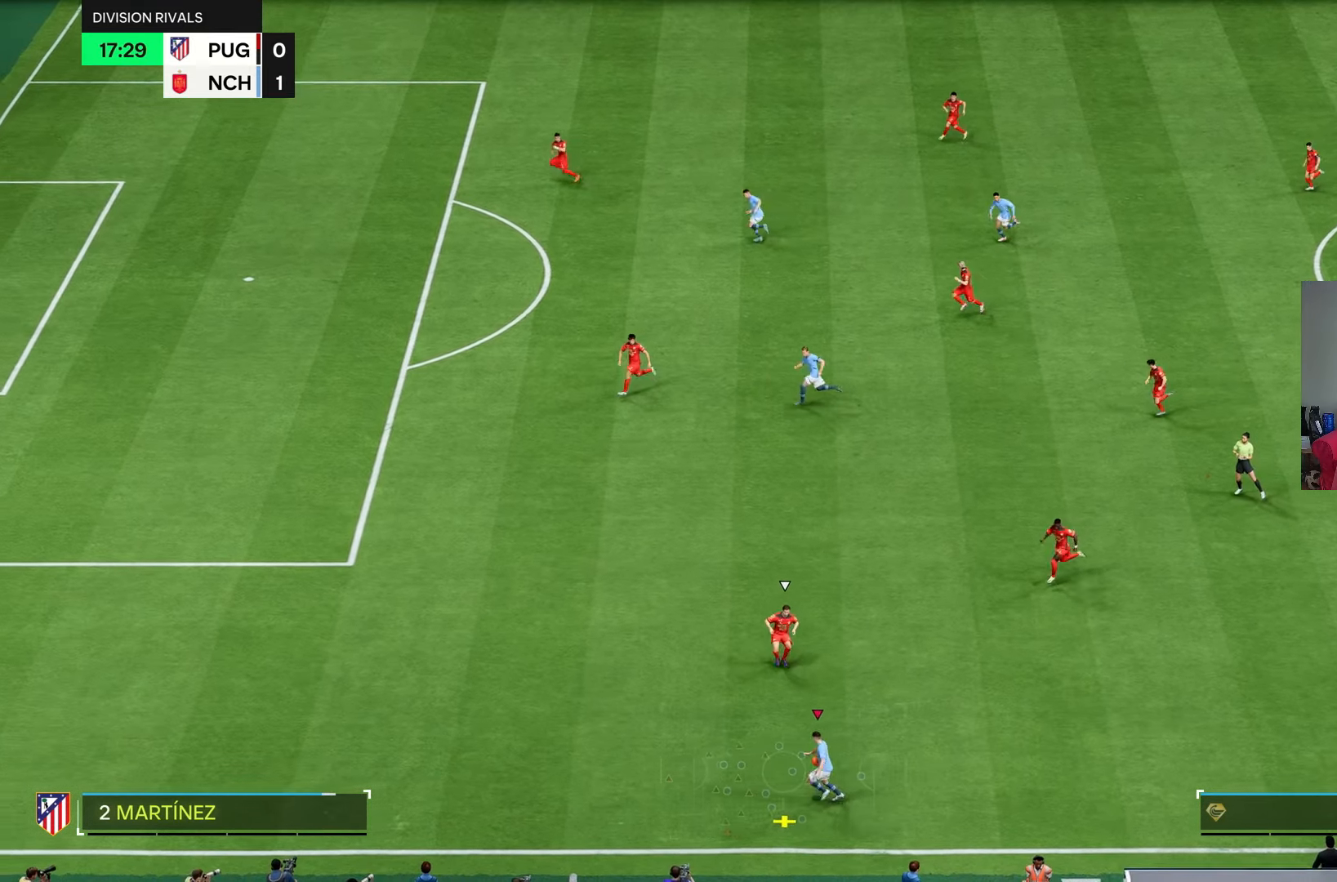
{"dt_ms": 500, "buttons": ["R2"], "left_stick": "left", "right_stick": "center", "events": [[450, "R2", "down"]]}
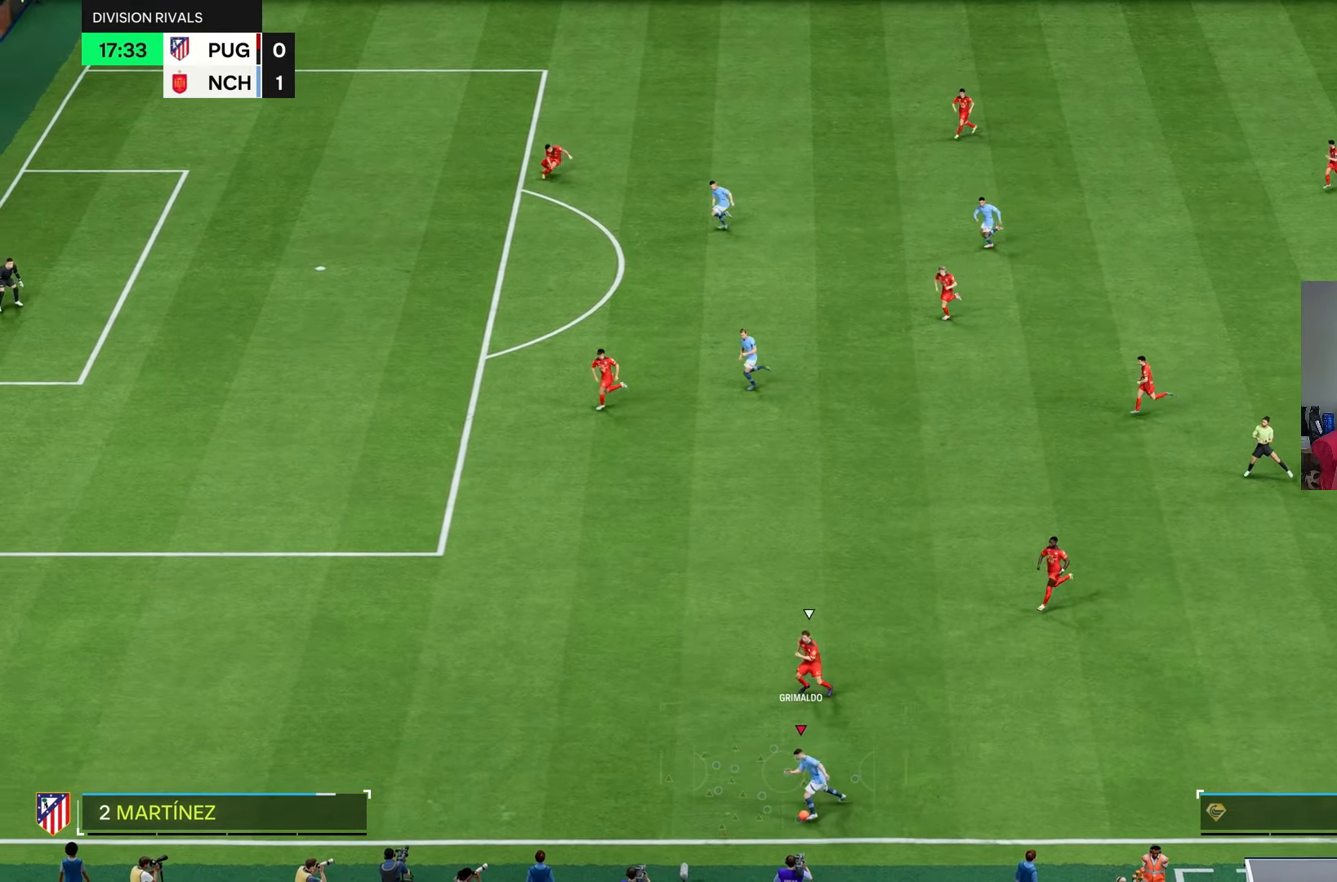
{"dt_ms": 500, "buttons": ["R2"], "left_stick": "left", "right_stick": "center", "events": []}
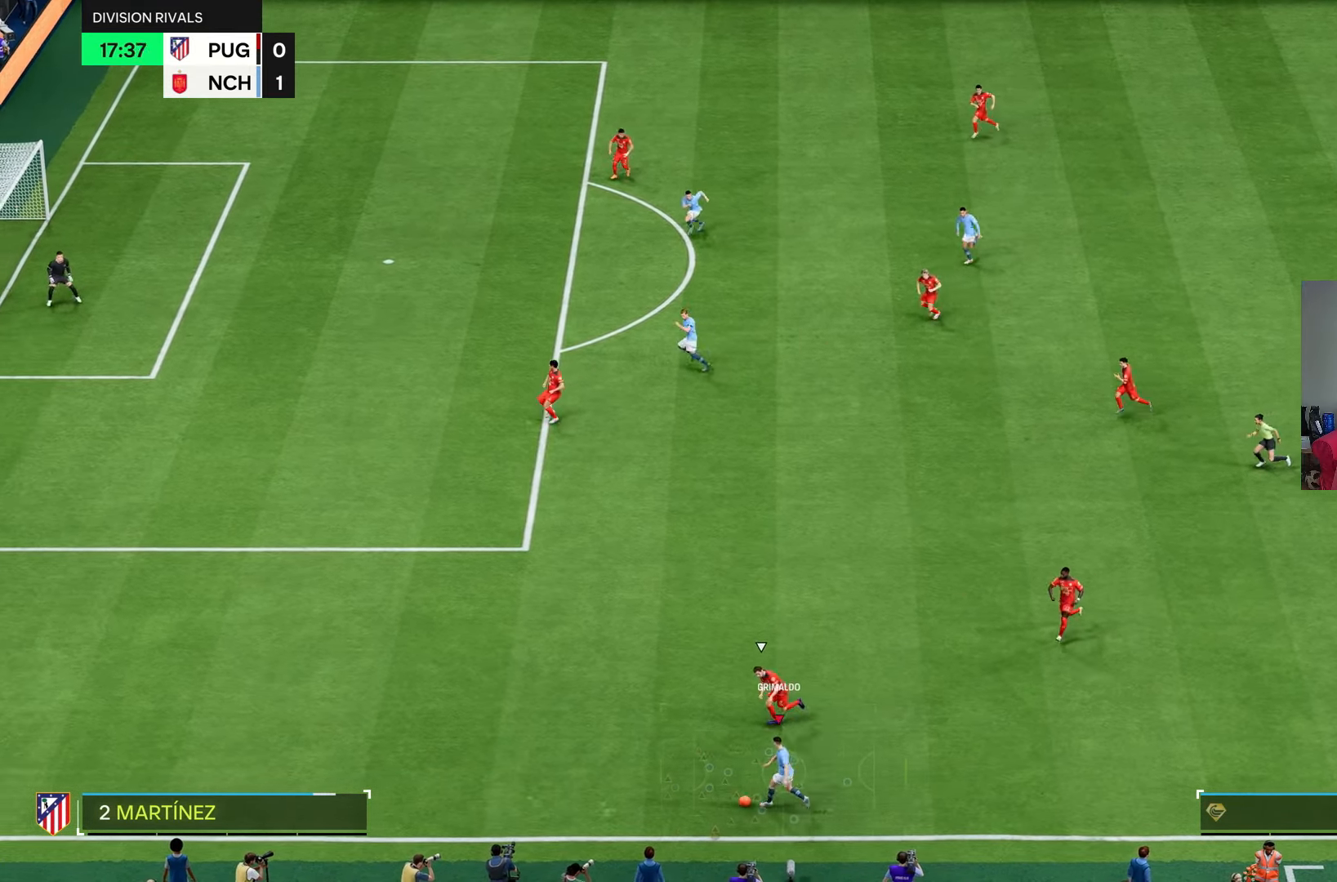
{"dt_ms": 500, "buttons": ["R2"], "left_stick": "left", "right_stick": "center", "events": []}
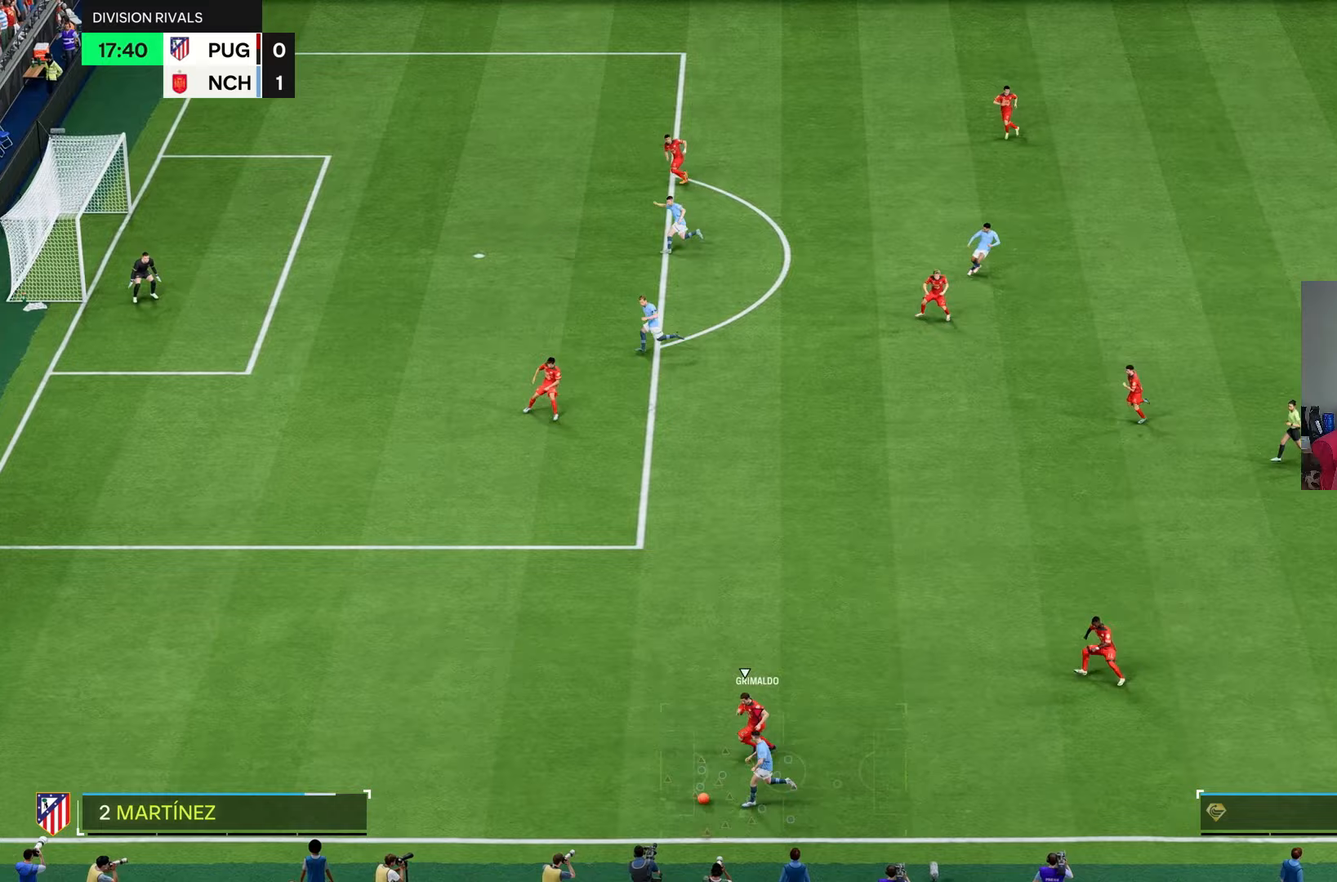
{"dt_ms": 500, "buttons": ["L2"], "left_stick": "down-left", "right_stick": "center", "events": [[133, "left_stick", "down-left"], [200, "R2", "up"], [233, "left_stick", "left"], [333, "L2", "down"], [333, "left_stick", "down-left"]]}
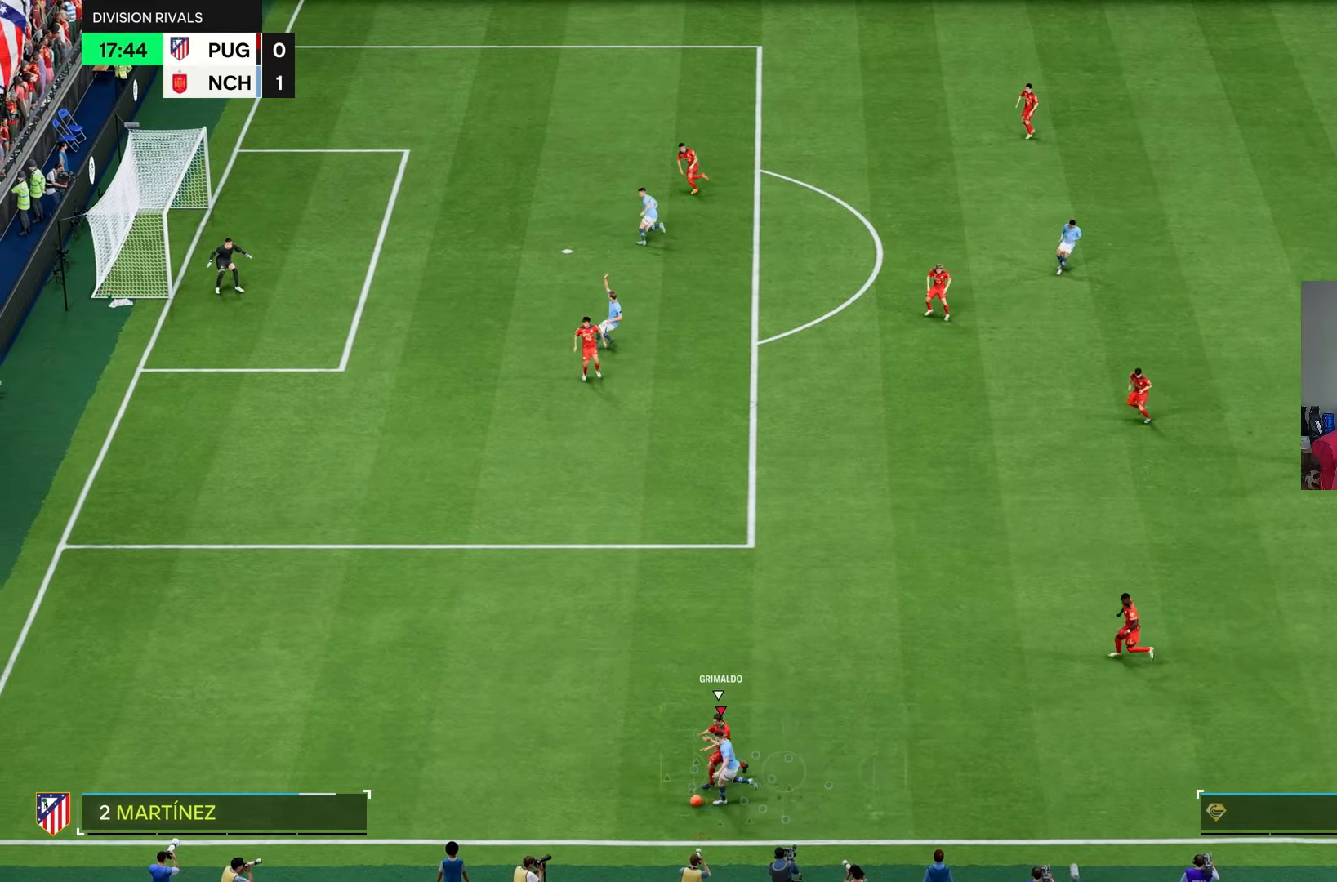
{"dt_ms": 500, "buttons": ["L2"], "left_stick": "right", "right_stick": "center", "events": [[67, "left_stick", "left"], [267, "left_stick", "up-right"], [433, "left_stick", "right"]]}
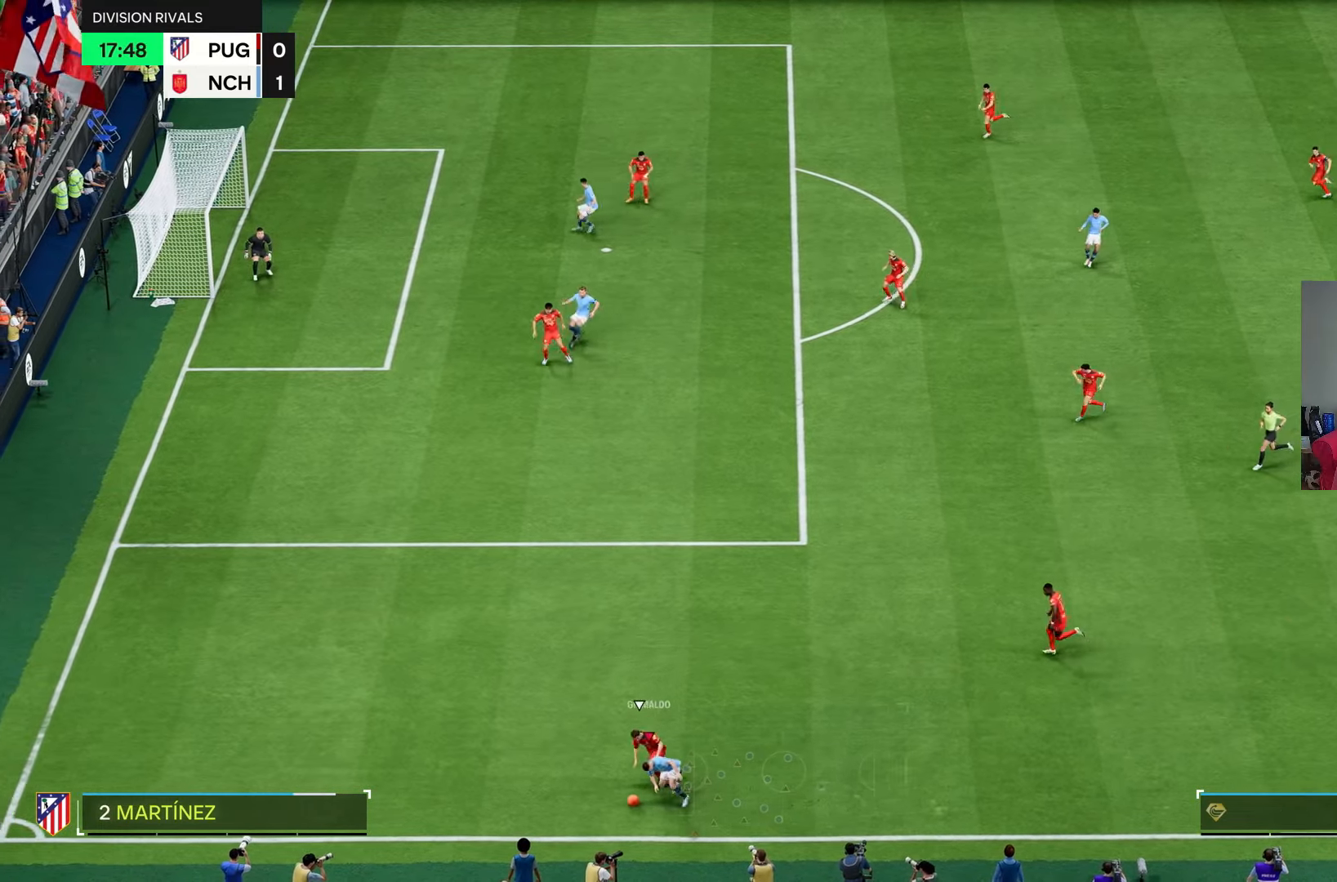
{"dt_ms": 500, "buttons": ["L2"], "left_stick": "right", "right_stick": "center", "events": []}